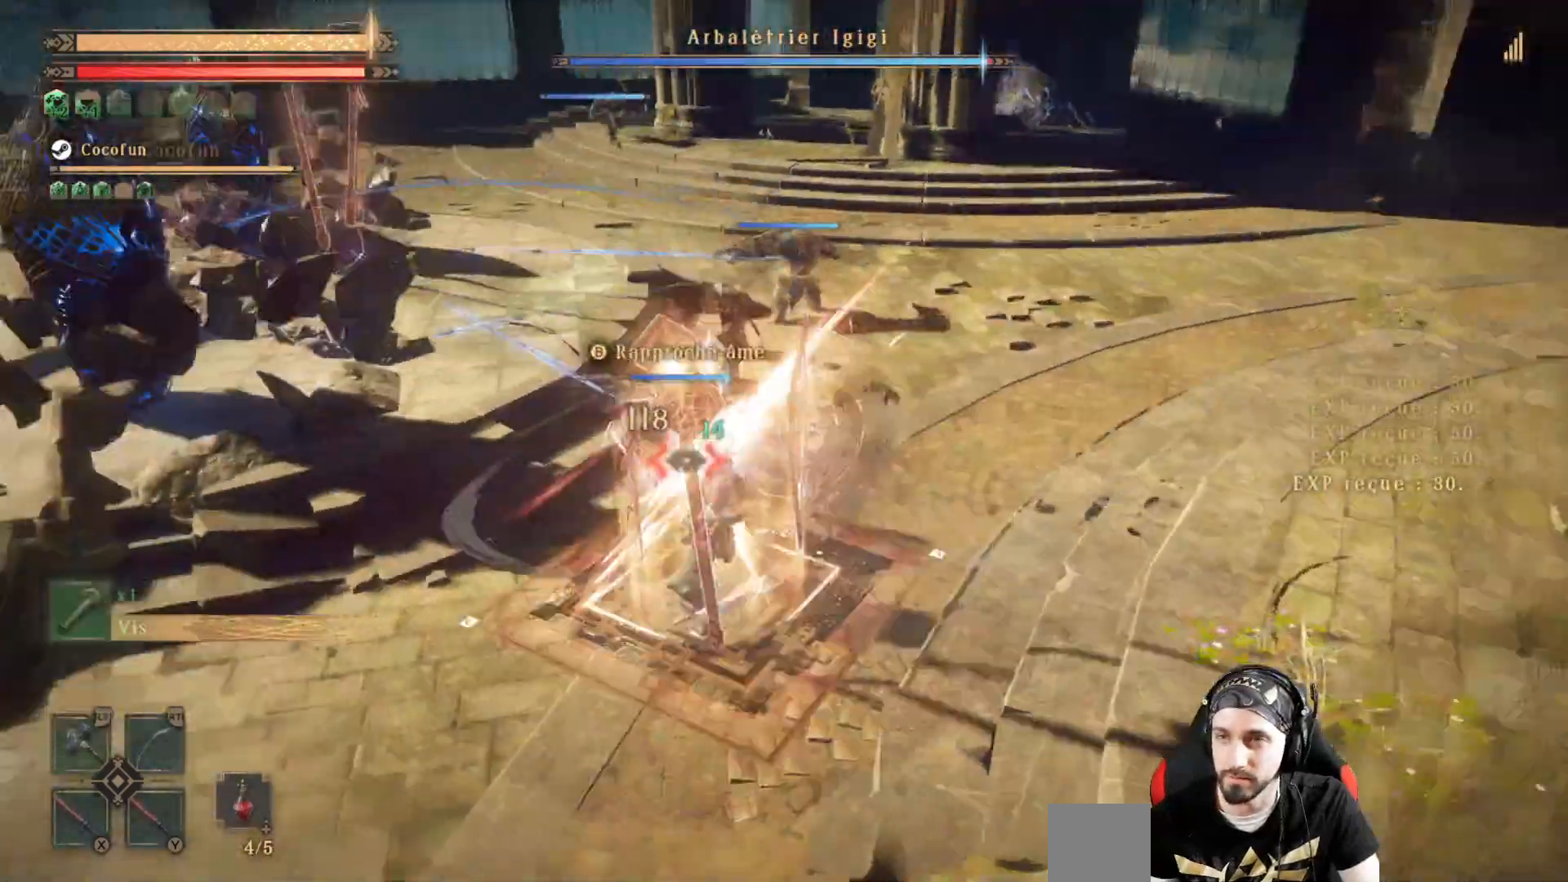
Gameplay with a controller (Xbox layout); each line is a JSON object with the inputs held at the frame after it (dt_ms = milliseconds from this image to that frame). "events" lists button and stick changes between this image and that frame as [ms after this image, input, new state], when the widget could be followed in between. Not read: R3.
{"dt_ms": 500, "buttons": ["X", "L2"], "left_stick": "center", "right_stick": "center", "events": [[33, "right_stick", "center"], [100, "R2", "up"], [100, "X", "down"], [200, "right_stick", "left"], [267, "X", "up"], [333, "X", "down"], [333, "right_stick", "center"], [400, "X", "up"], [467, "X", "down"]]}
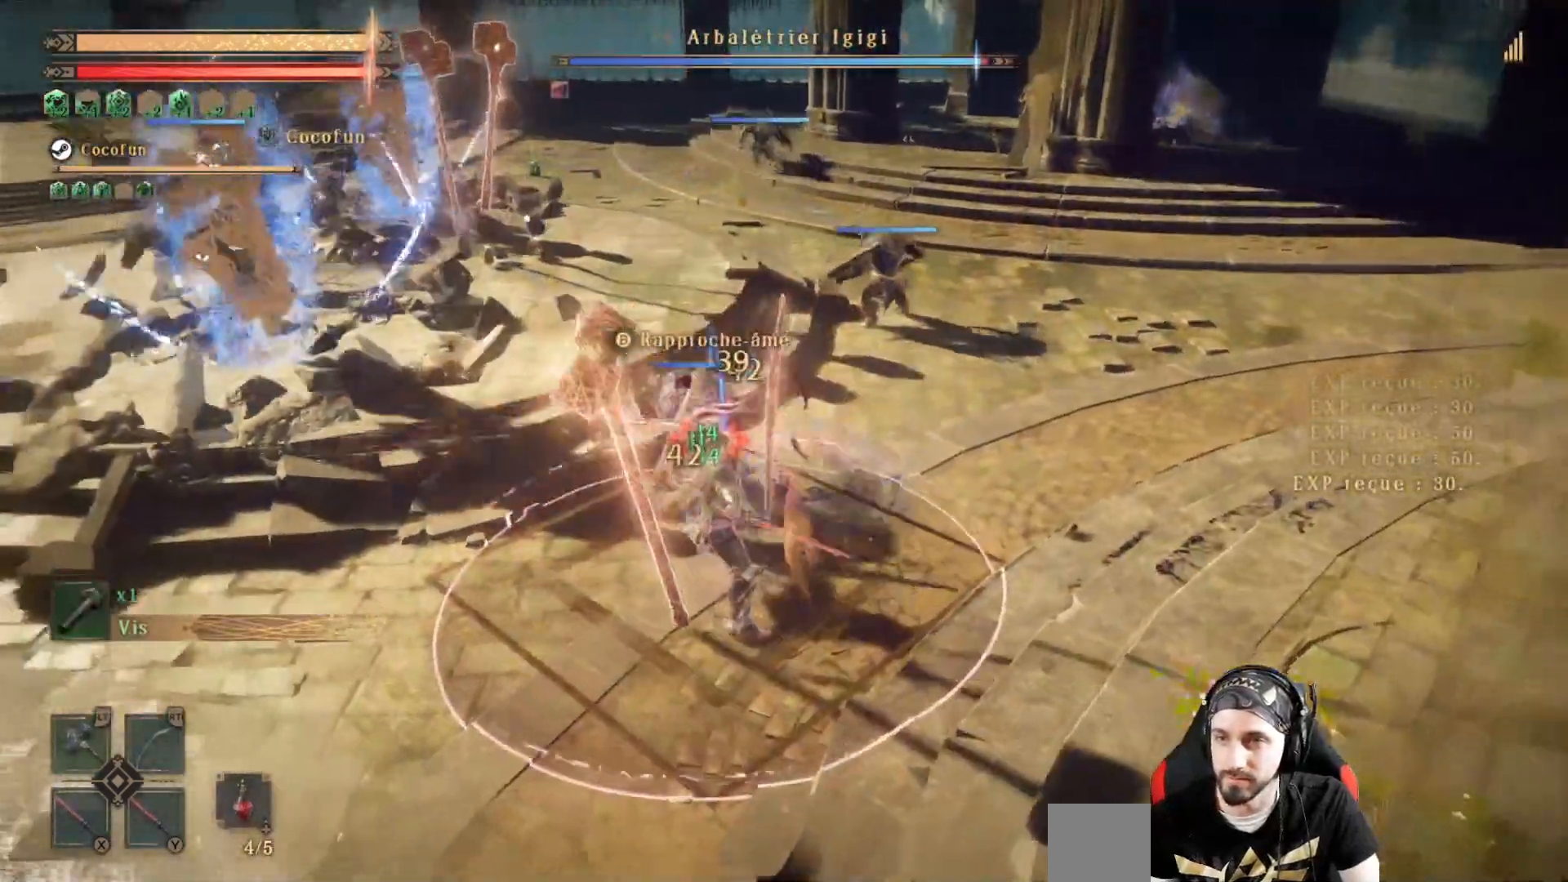
{"dt_ms": 500, "buttons": ["L2"], "left_stick": "center", "right_stick": "center", "events": [[33, "X", "up"], [100, "X", "down"], [200, "X", "up"], [233, "X", "down"], [333, "X", "up"], [400, "X", "down"], [467, "X", "up"]]}
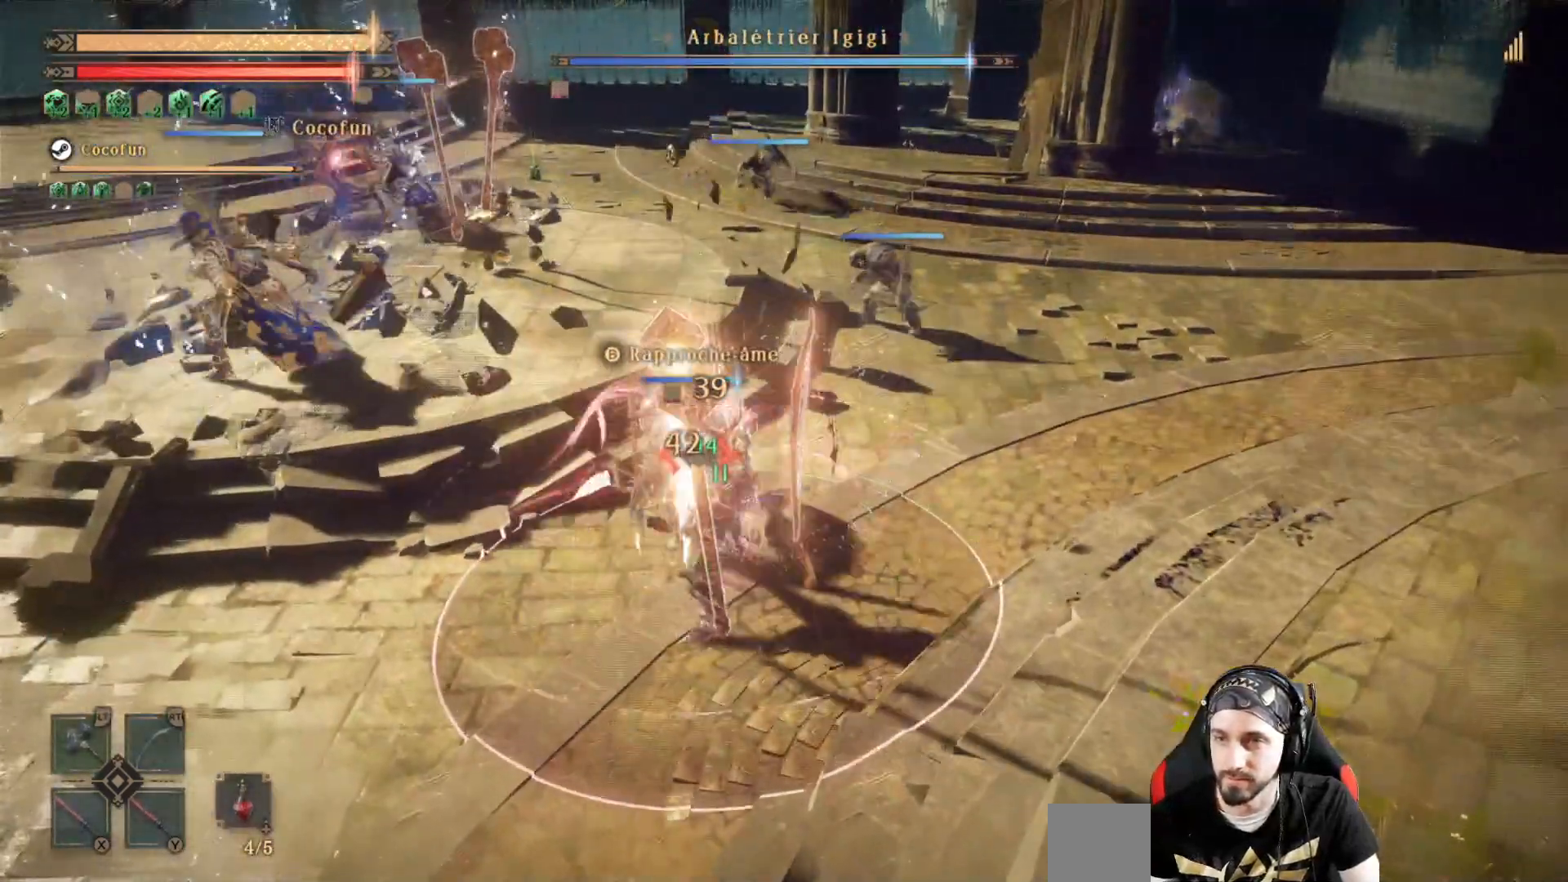
{"dt_ms": 500, "buttons": ["X", "L2"], "left_stick": "center", "right_stick": "center", "events": [[33, "X", "down"], [100, "X", "up"], [167, "X", "down"], [267, "X", "up"], [333, "X", "down"], [400, "X", "up"], [500, "X", "down"]]}
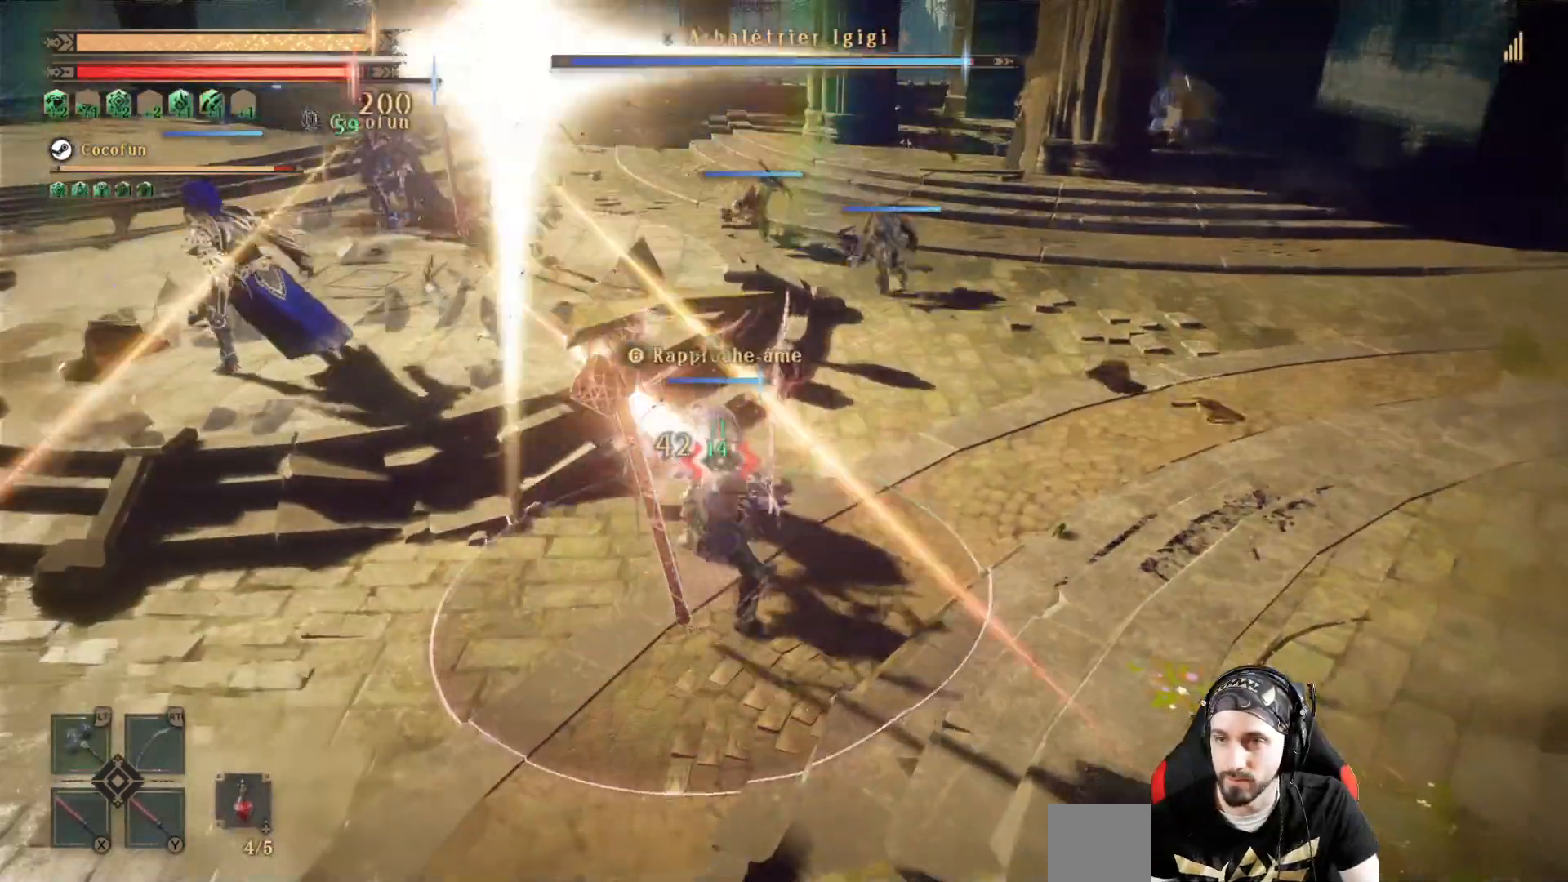
{"dt_ms": 500, "buttons": ["L2"], "left_stick": "center", "right_stick": "center", "events": [[33, "X", "up"], [200, "Y", "down"], [267, "Y", "up"], [333, "Y", "down"], [500, "Y", "up"]]}
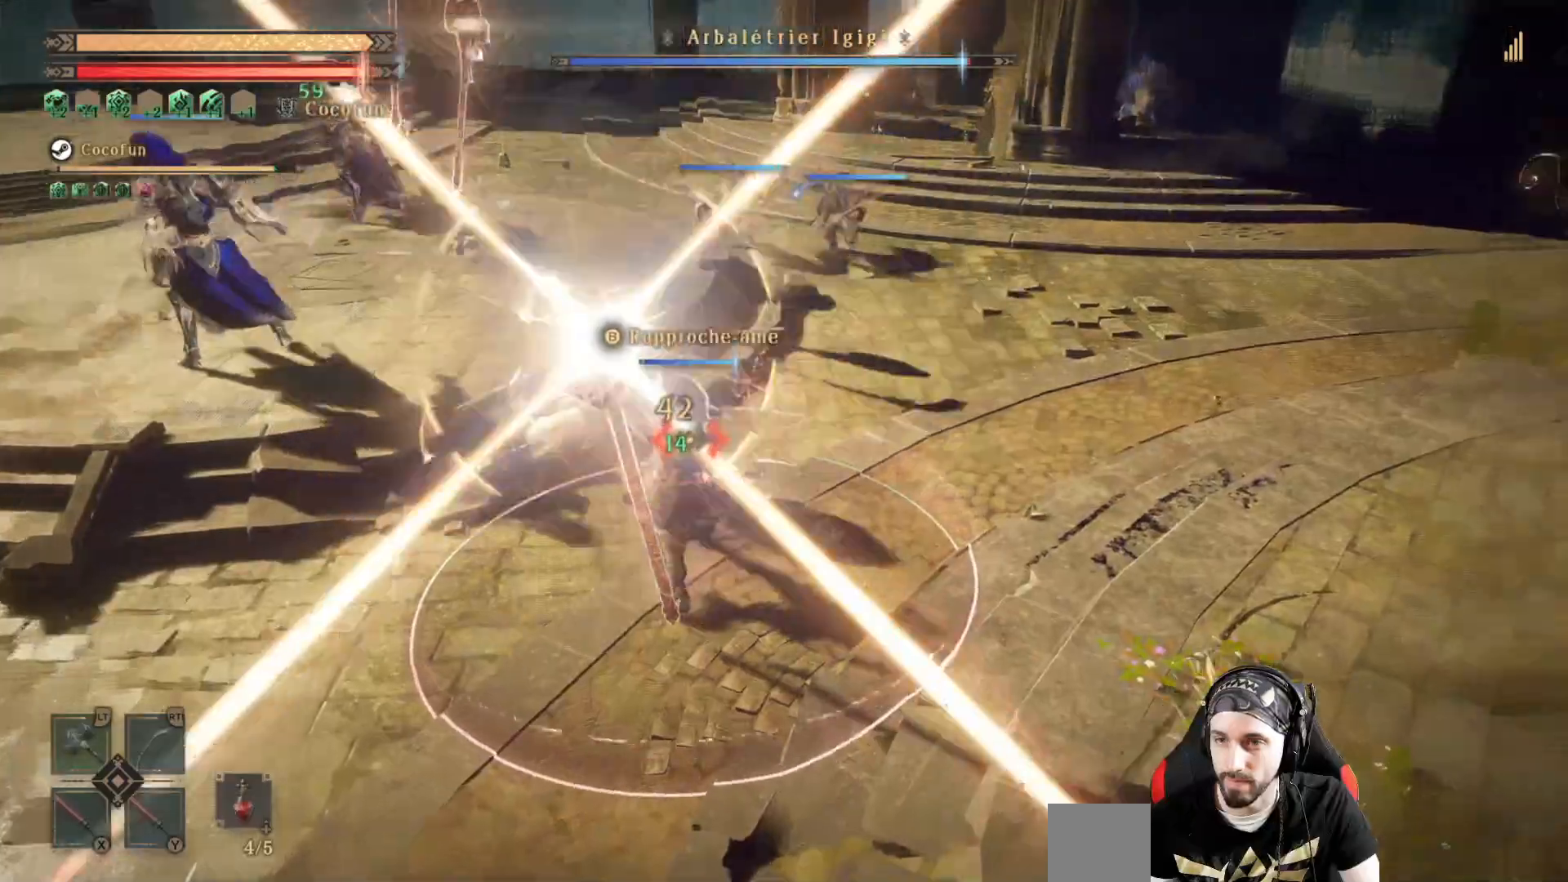
{"dt_ms": 500, "buttons": ["L2"], "left_stick": "center", "right_stick": "center", "events": [[100, "Y", "down"], [433, "Y", "up"]]}
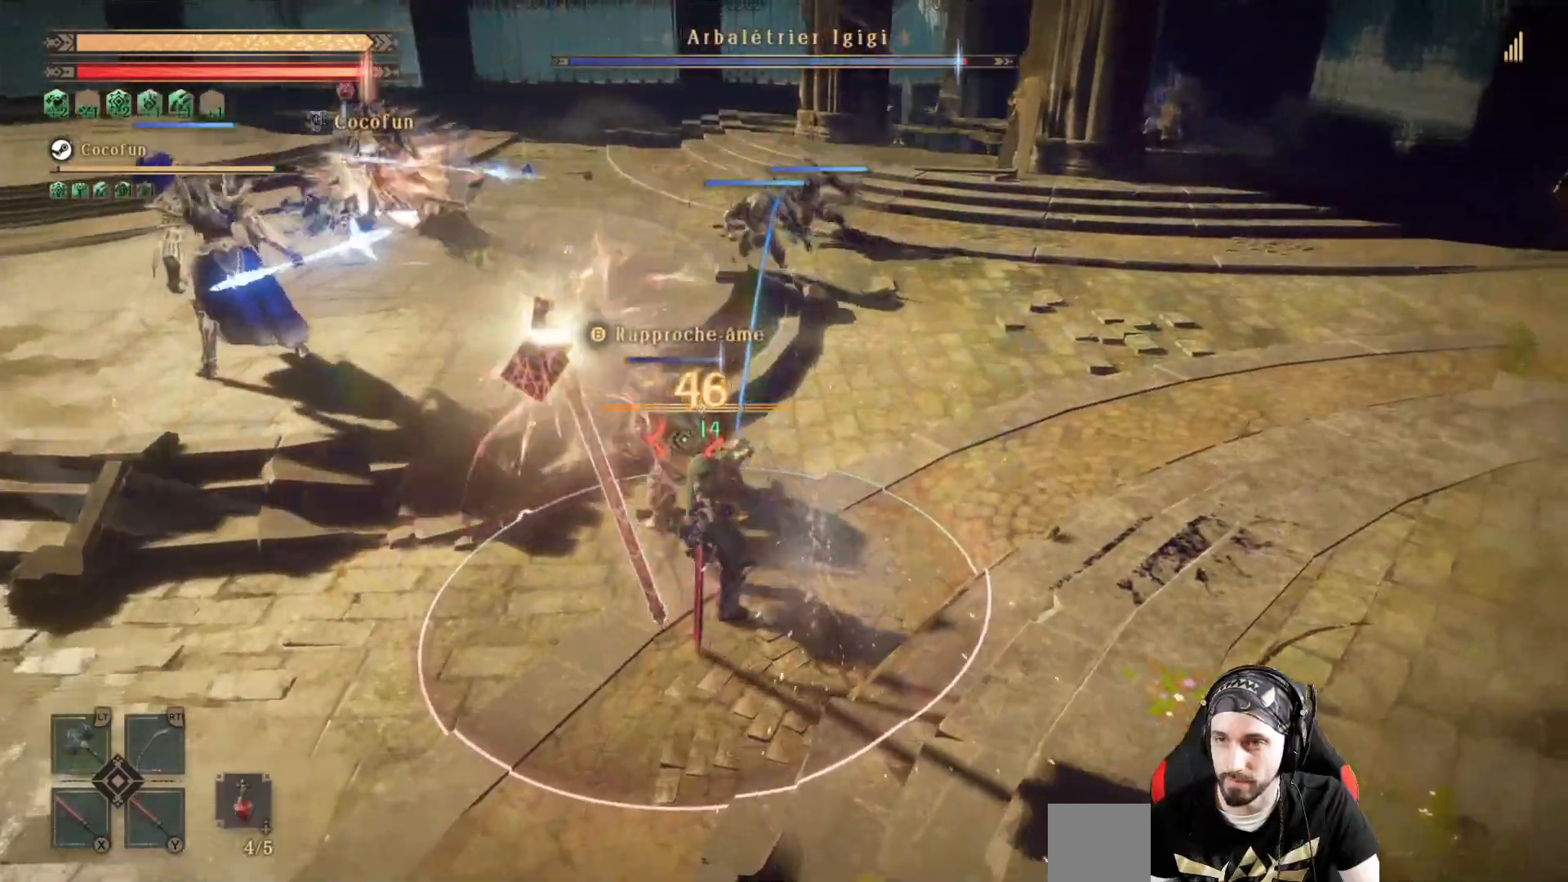
{"dt_ms": 500, "buttons": ["L2"], "left_stick": "center", "right_stick": "center", "events": [[33, "Y", "down"], [100, "Y", "up"], [133, "Y", "down"], [200, "Y", "up"], [267, "Y", "down"], [333, "Y", "up"], [433, "Y", "down"], [500, "Y", "up"]]}
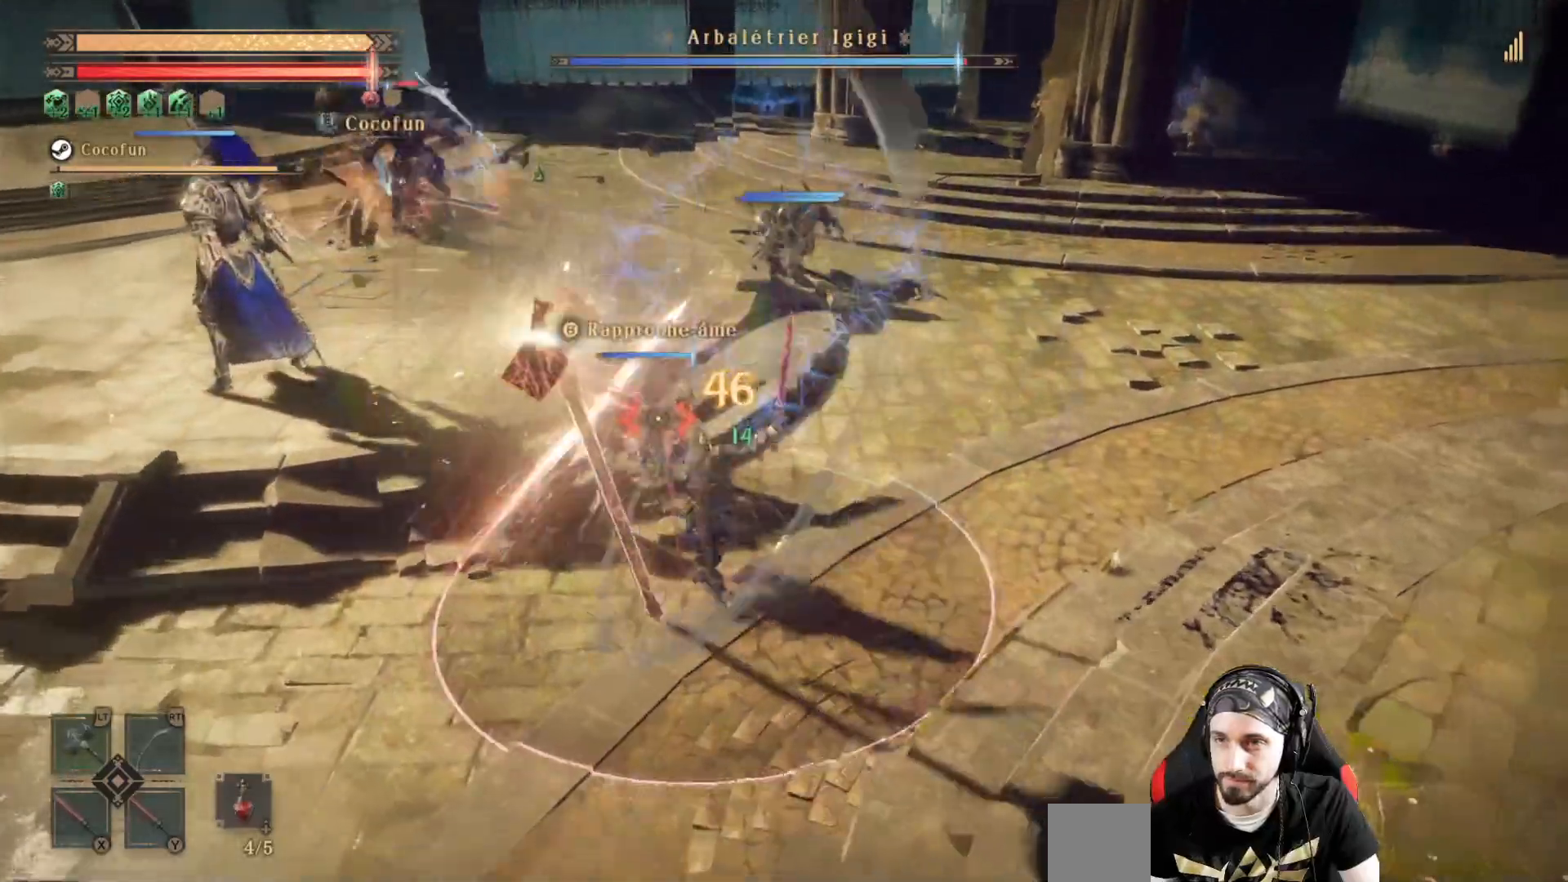
{"dt_ms": 500, "buttons": [], "left_stick": "center", "right_stick": "center", "events": [[100, "Y", "down"], [167, "Y", "up"], [300, "L2", "up"]]}
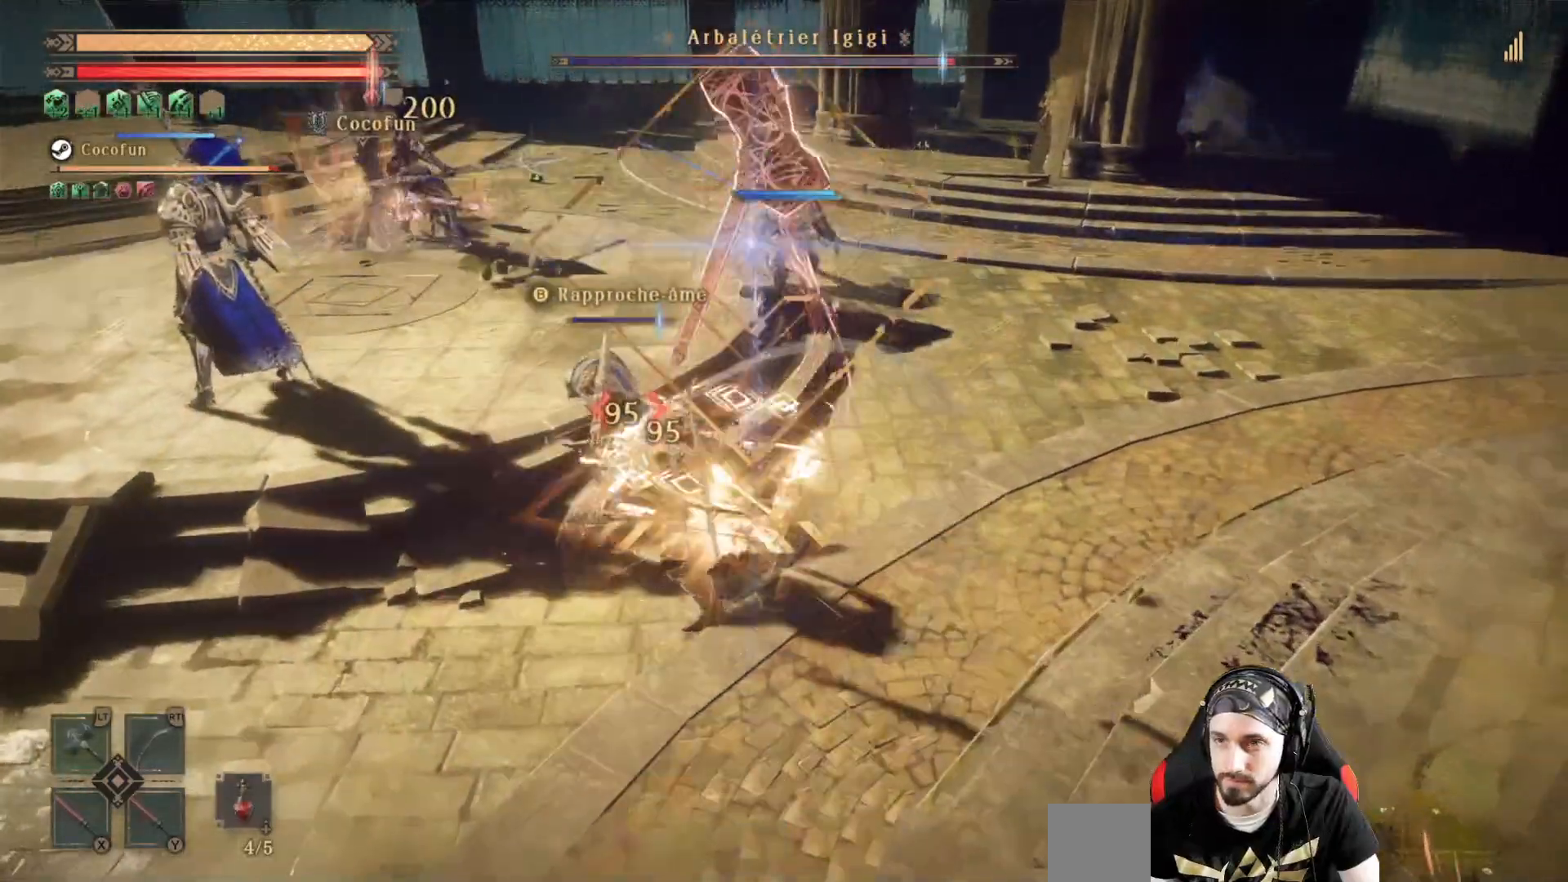
{"dt_ms": 500, "buttons": ["R1"], "left_stick": "right", "right_stick": "down-left", "events": [[67, "left_stick", "right"], [100, "R1", "down"], [133, "right_stick", "left"], [233, "R1", "up"], [267, "right_stick", "down-left"], [500, "R1", "down"]]}
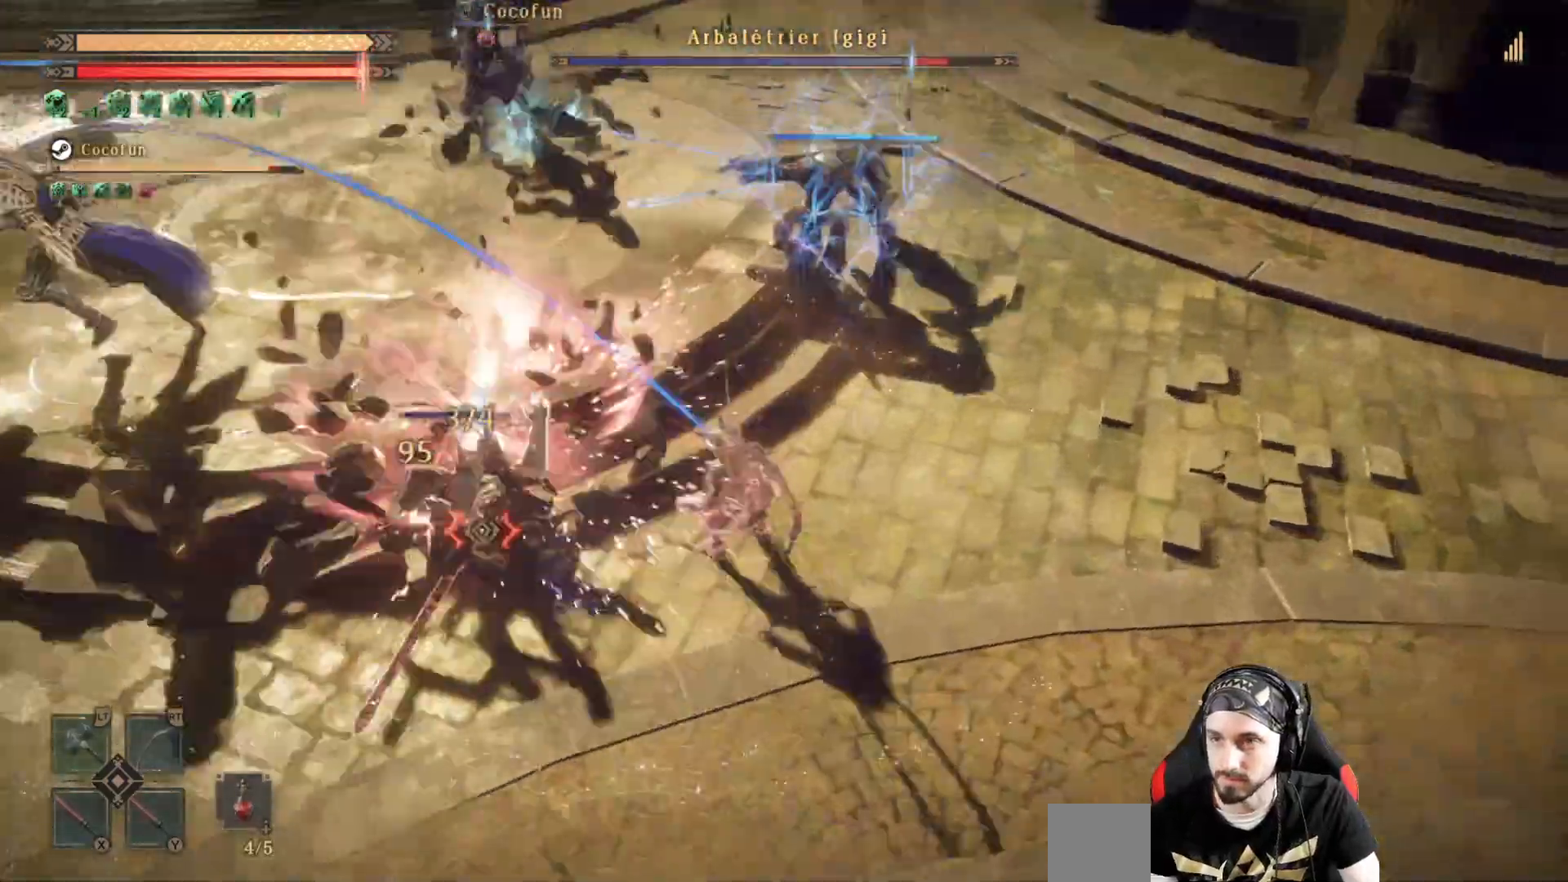
{"dt_ms": 500, "buttons": [], "left_stick": "up", "right_stick": "center", "events": [[33, "right_stick", "center"], [100, "R1", "up"], [233, "left_stick", "up-right"], [300, "right_stick", "up"], [400, "left_stick", "up"], [400, "right_stick", "center"]]}
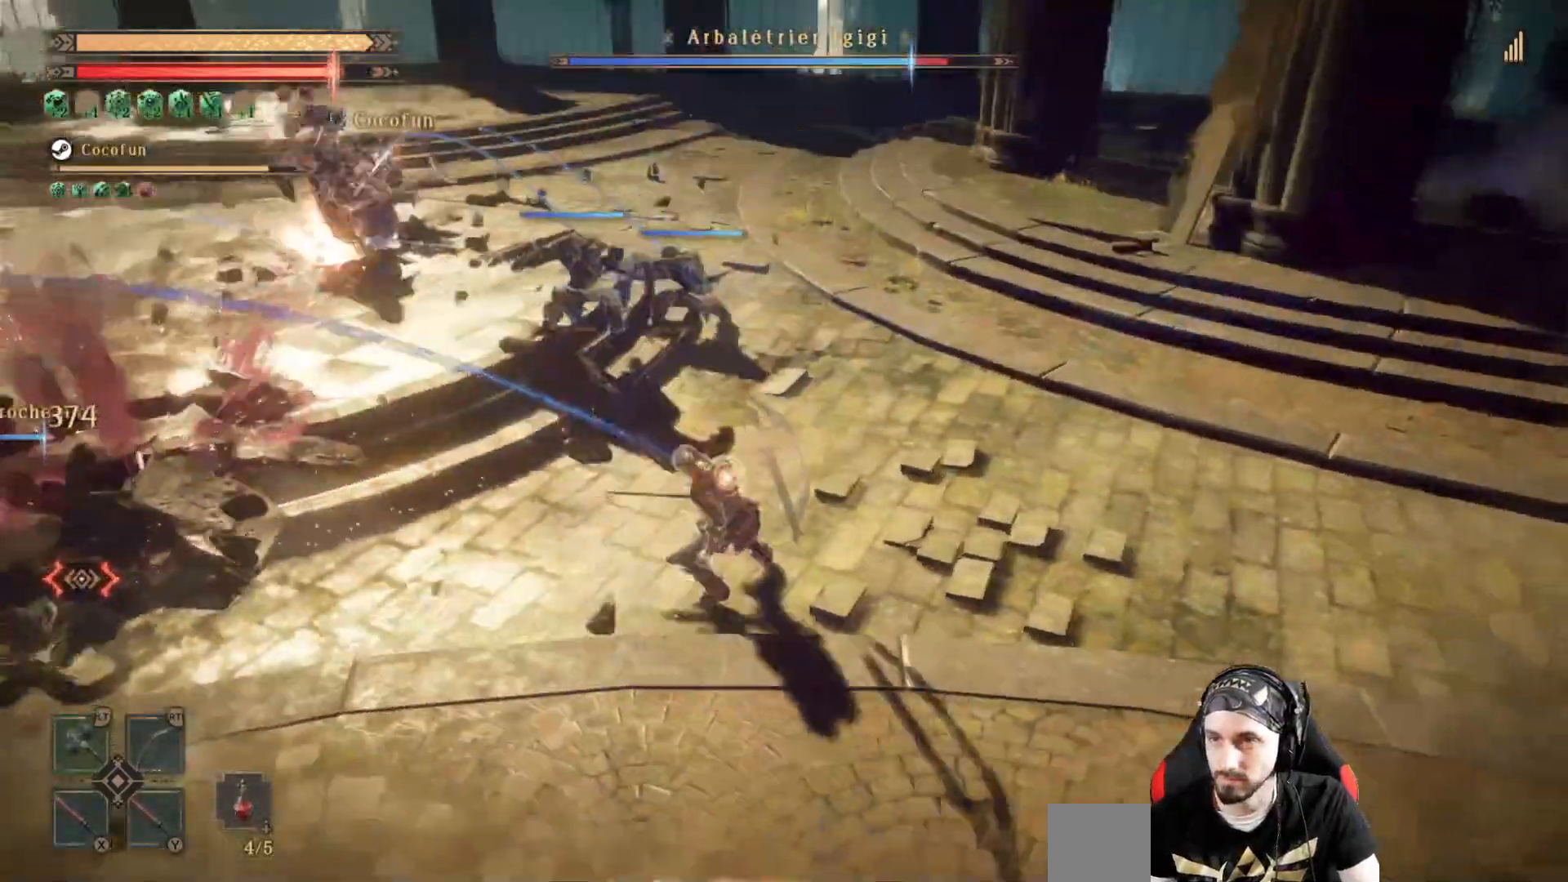
{"dt_ms": 1000, "buttons": ["Y", "L2"], "left_stick": "up-left", "right_stick": "center"}
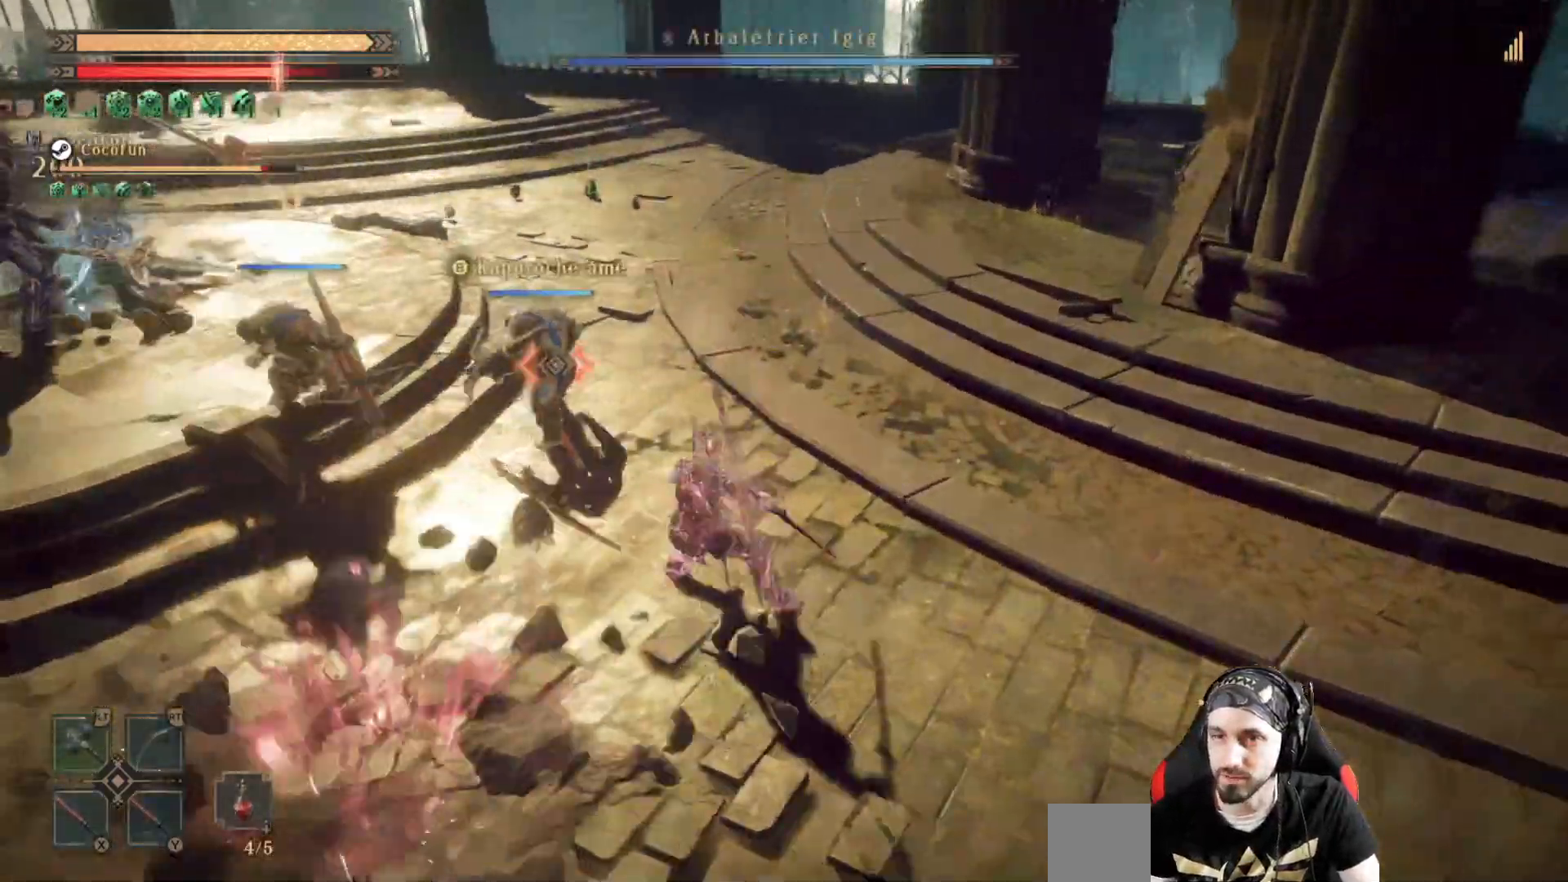
{"dt_ms": 500, "buttons": ["L2"], "left_stick": "center", "right_stick": "center", "events": [[33, "Y", "up"], [100, "Y", "down"], [167, "Y", "up"], [200, "left_stick", "center"], [267, "Y", "down"], [333, "Y", "up"], [400, "Y", "down"], [467, "Y", "up"]]}
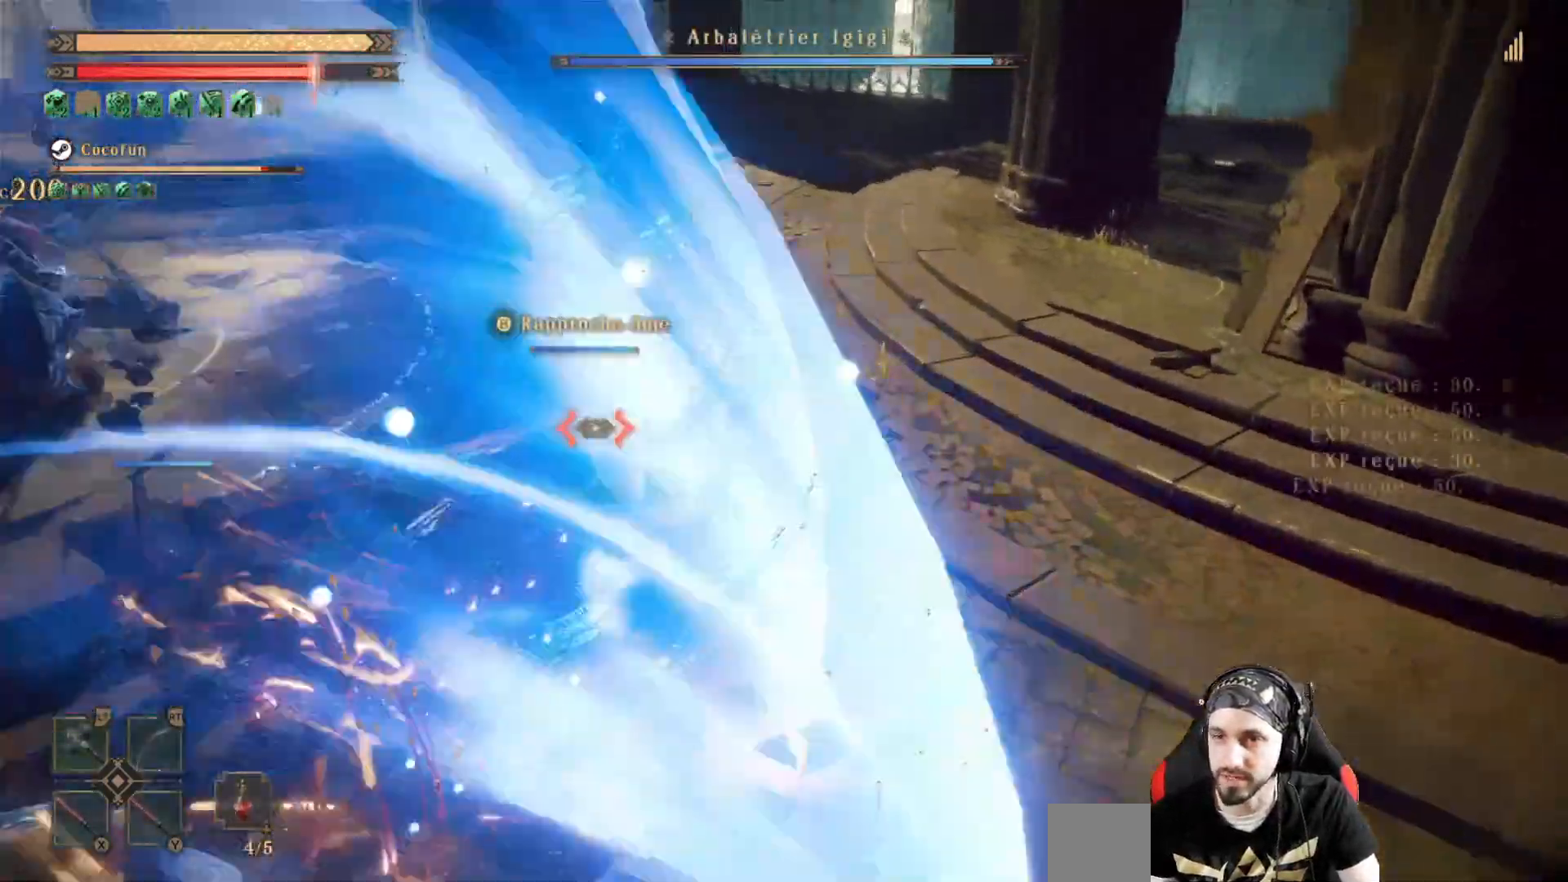
{"dt_ms": 500, "buttons": ["L2"], "left_stick": "center", "right_stick": "center", "events": [[33, "Y", "down"], [67, "right_stick", "left"], [133, "Y", "up"], [300, "X", "down"], [367, "X", "up"], [433, "X", "down"], [467, "right_stick", "center"], [500, "X", "up"]]}
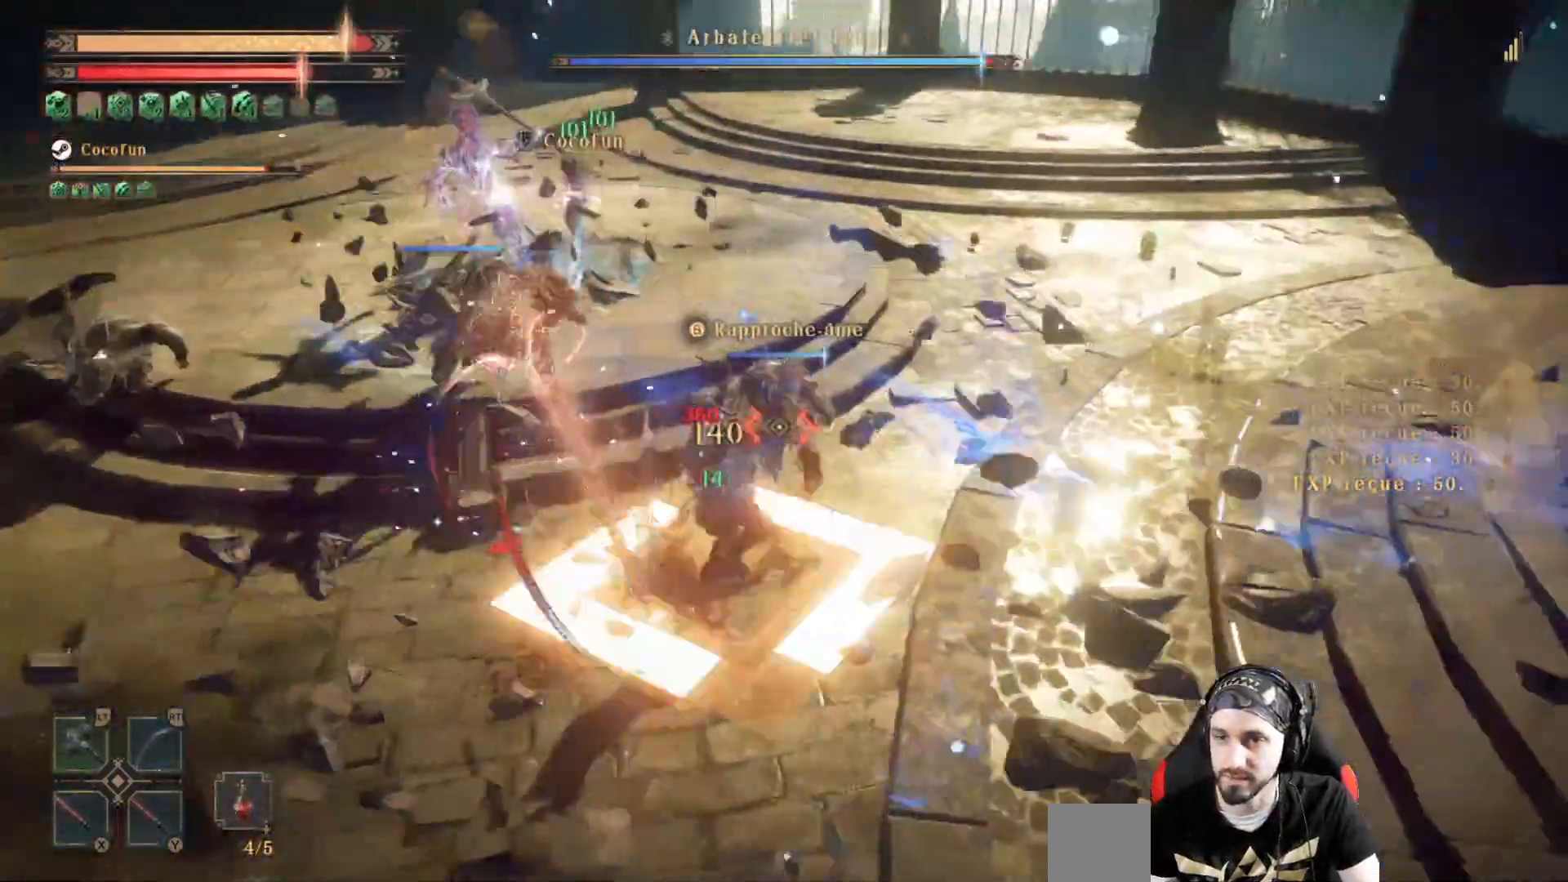
{"dt_ms": 500, "buttons": ["L2", "R1"], "left_stick": "right", "right_stick": "center", "events": [[100, "X", "down"], [167, "X", "up"], [233, "X", "down"], [300, "left_stick", "right"], [333, "X", "up"], [433, "R1", "down"], [433, "X", "down"], [500, "X", "up"]]}
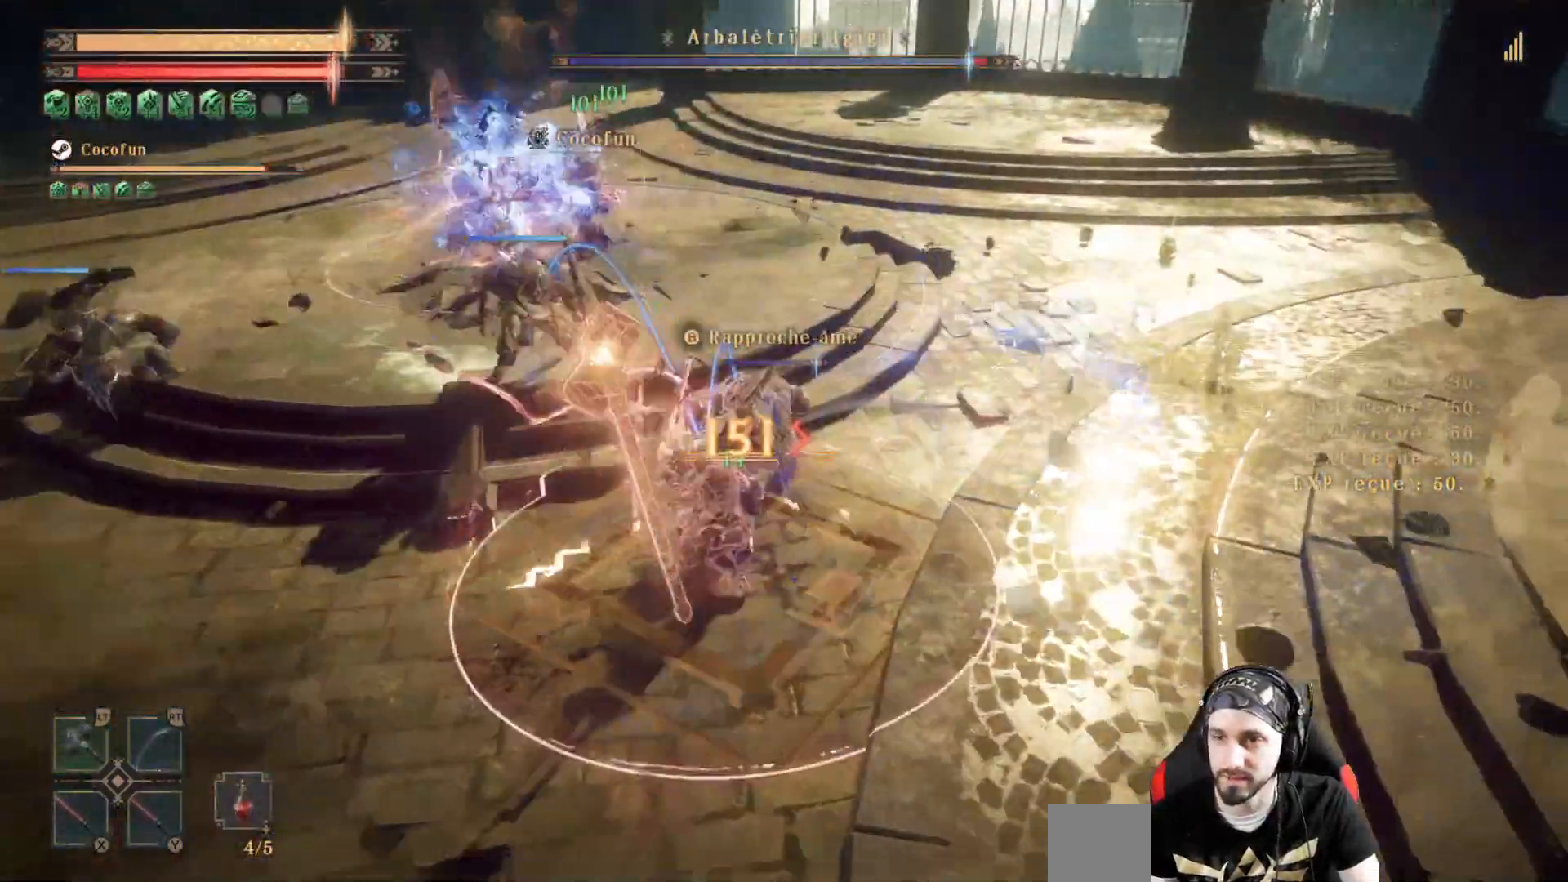
{"dt_ms": 500, "buttons": ["L2"], "left_stick": "down-right", "right_stick": "center", "events": [[67, "R1", "up"], [200, "right_stick", "left"], [233, "left_stick", "down"], [400, "right_stick", "center"], [433, "left_stick", "down-right"]]}
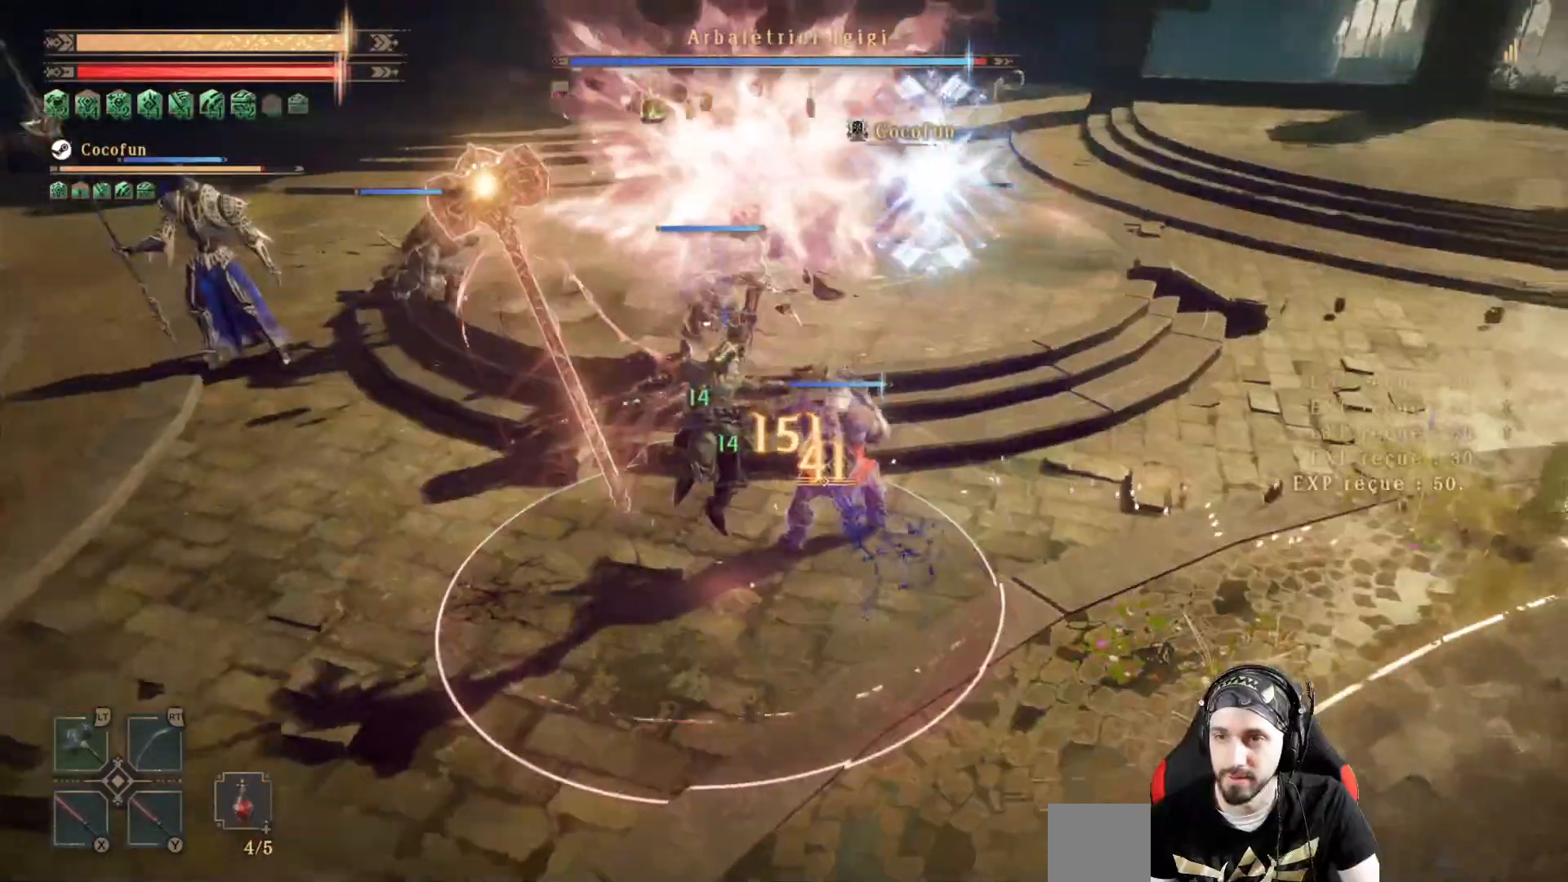
{"dt_ms": 500, "buttons": ["X", "L2"], "left_stick": "down-right", "right_stick": "center", "events": [[133, "R1", "down"], [267, "R1", "up"], [467, "X", "down"]]}
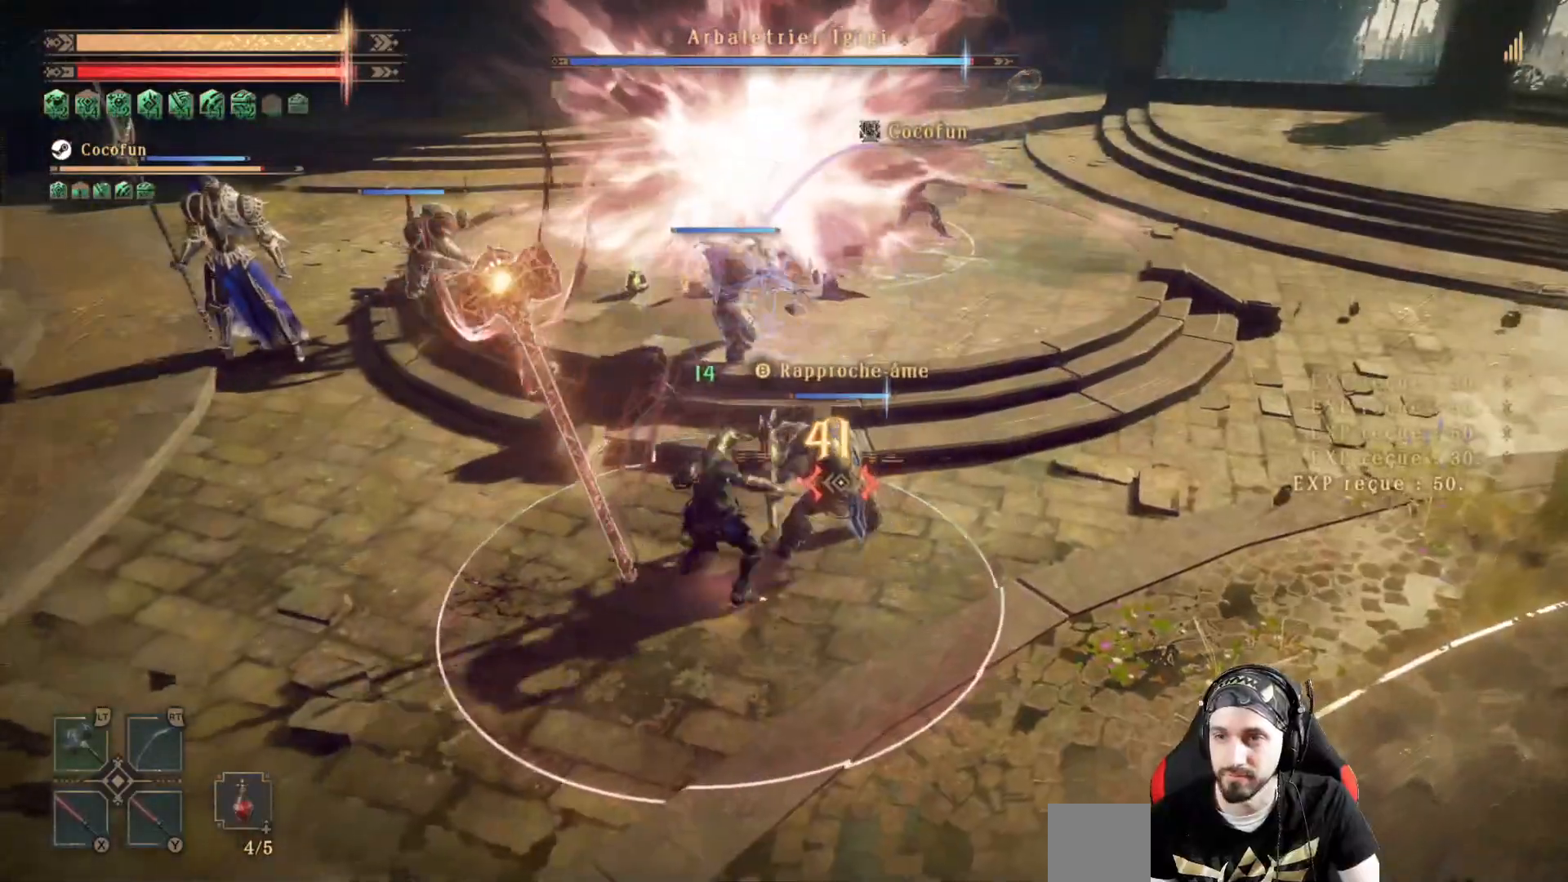
{"dt_ms": 500, "buttons": ["X", "L2"], "left_stick": "down-right", "right_stick": "center", "events": [[67, "X", "up"], [167, "X", "down"], [233, "X", "up"], [300, "X", "down"], [367, "X", "up"], [467, "X", "down"]]}
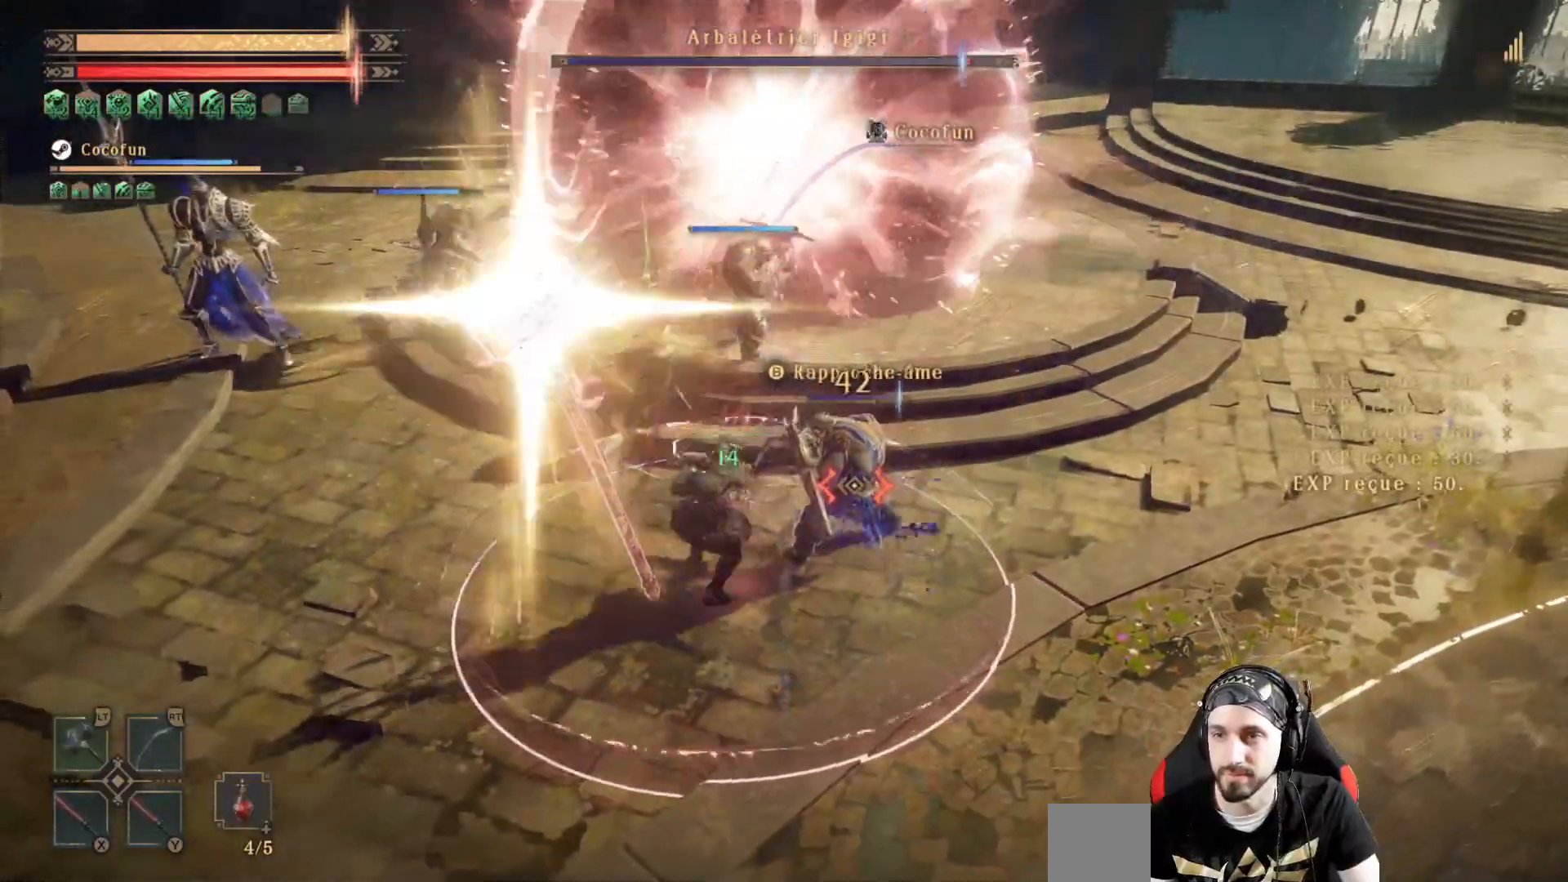
{"dt_ms": 500, "buttons": ["L2"], "left_stick": "center", "right_stick": "center", "events": [[33, "X", "up"], [33, "left_stick", "center"], [133, "X", "down"], [200, "X", "up"], [267, "X", "down"], [367, "X", "up"], [433, "X", "down"], [467, "X", "up"]]}
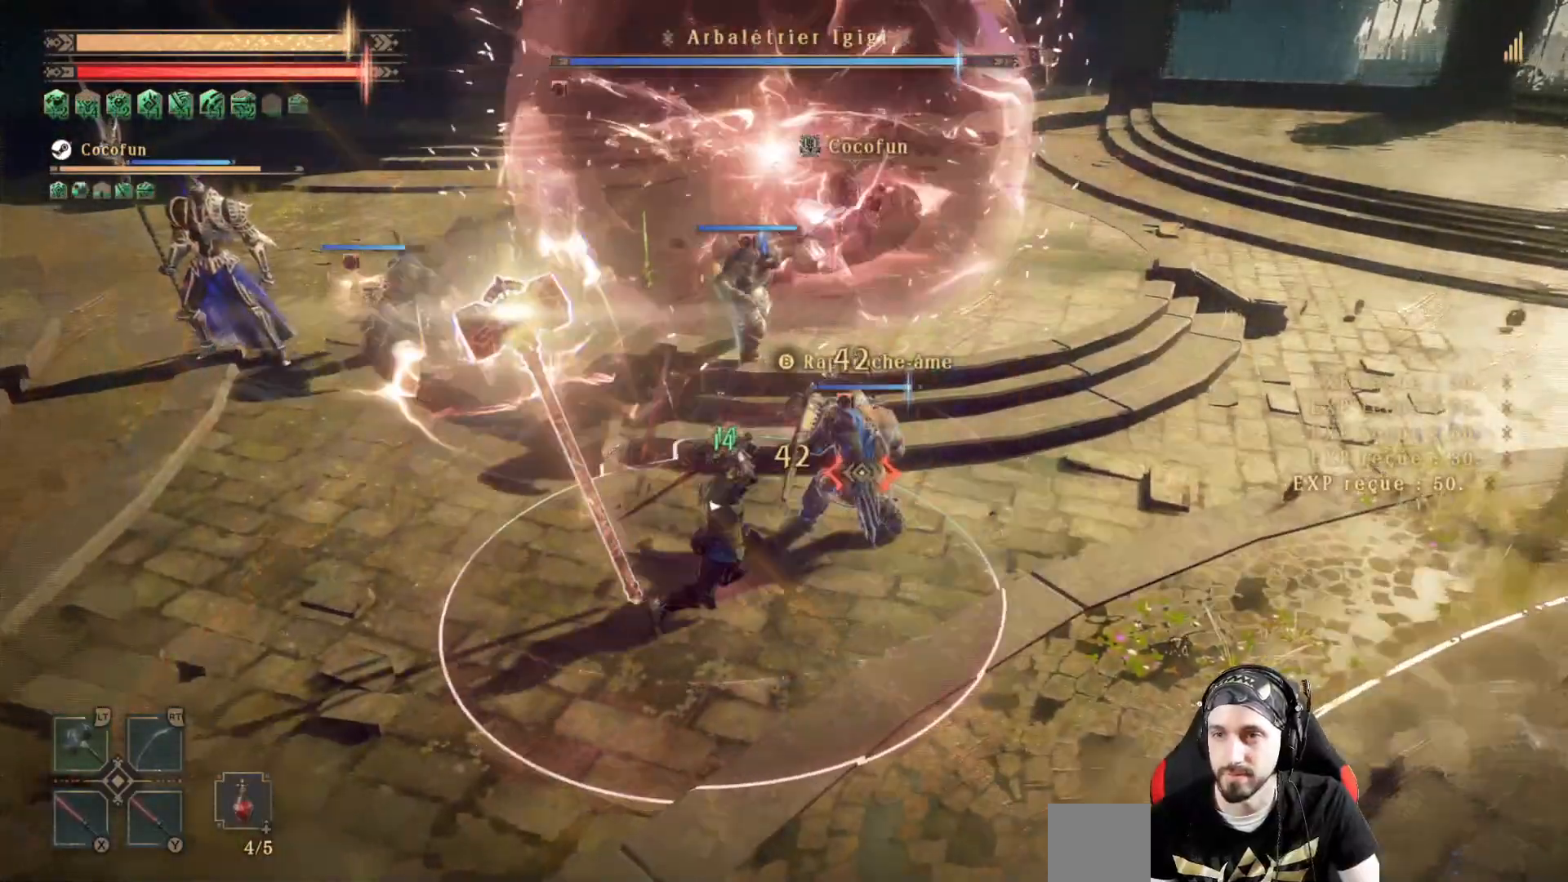
{"dt_ms": 500, "buttons": ["L2"], "left_stick": "center", "right_stick": "center", "events": [[100, "X", "down"], [167, "X", "up"], [233, "X", "down"], [333, "X", "up"]]}
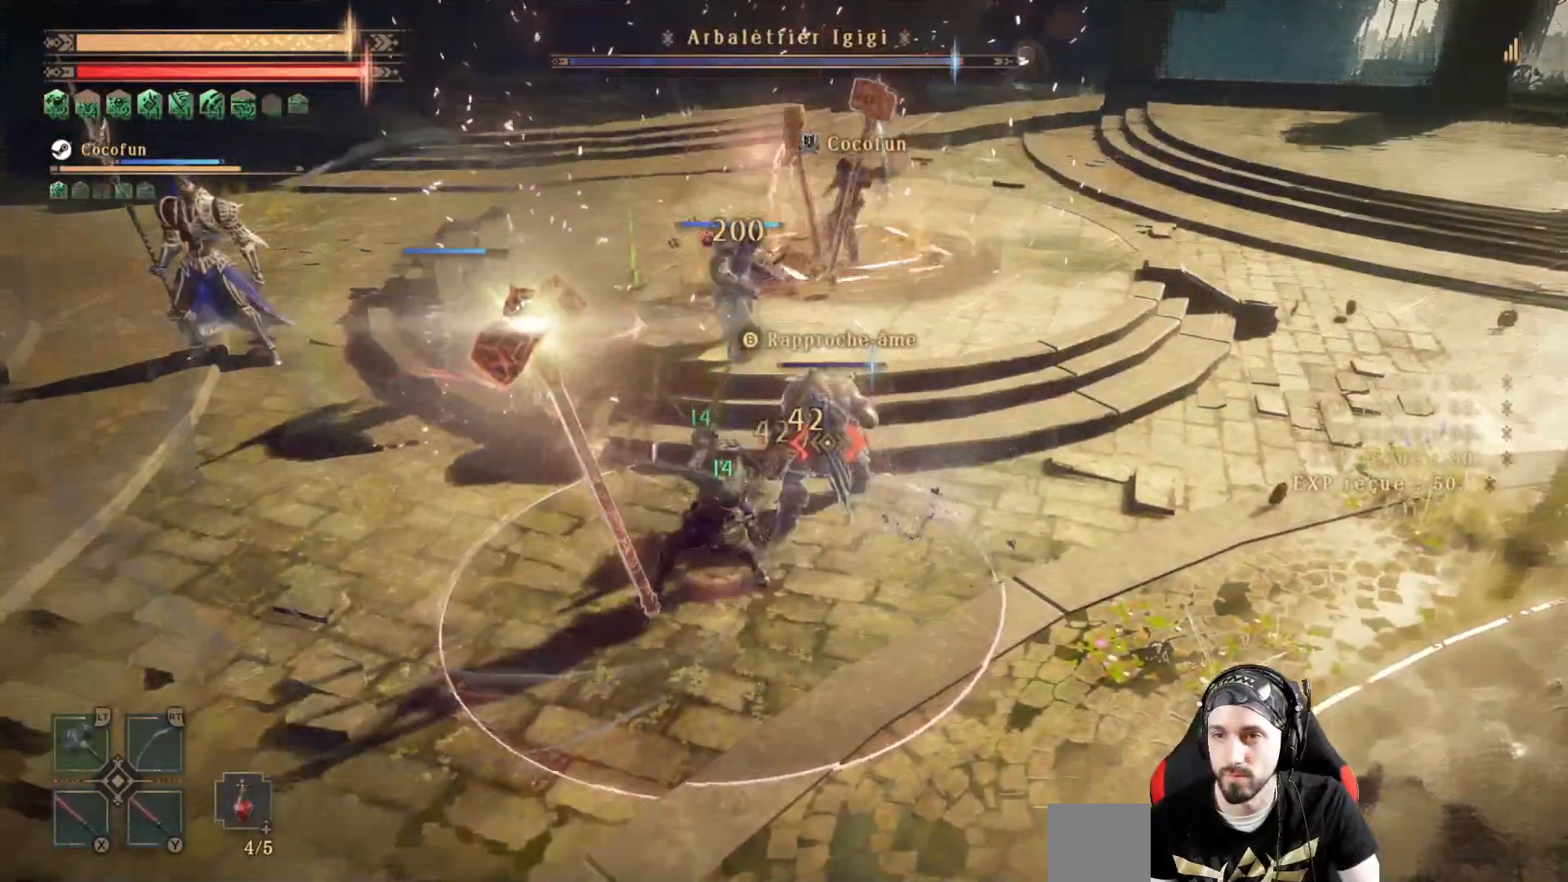
{"dt_ms": 500, "buttons": ["L2"], "left_stick": "center", "right_stick": "center", "events": [[33, "X", "down"], [100, "X", "up"], [200, "X", "down"], [267, "X", "up"], [300, "X", "down"], [433, "X", "up"]]}
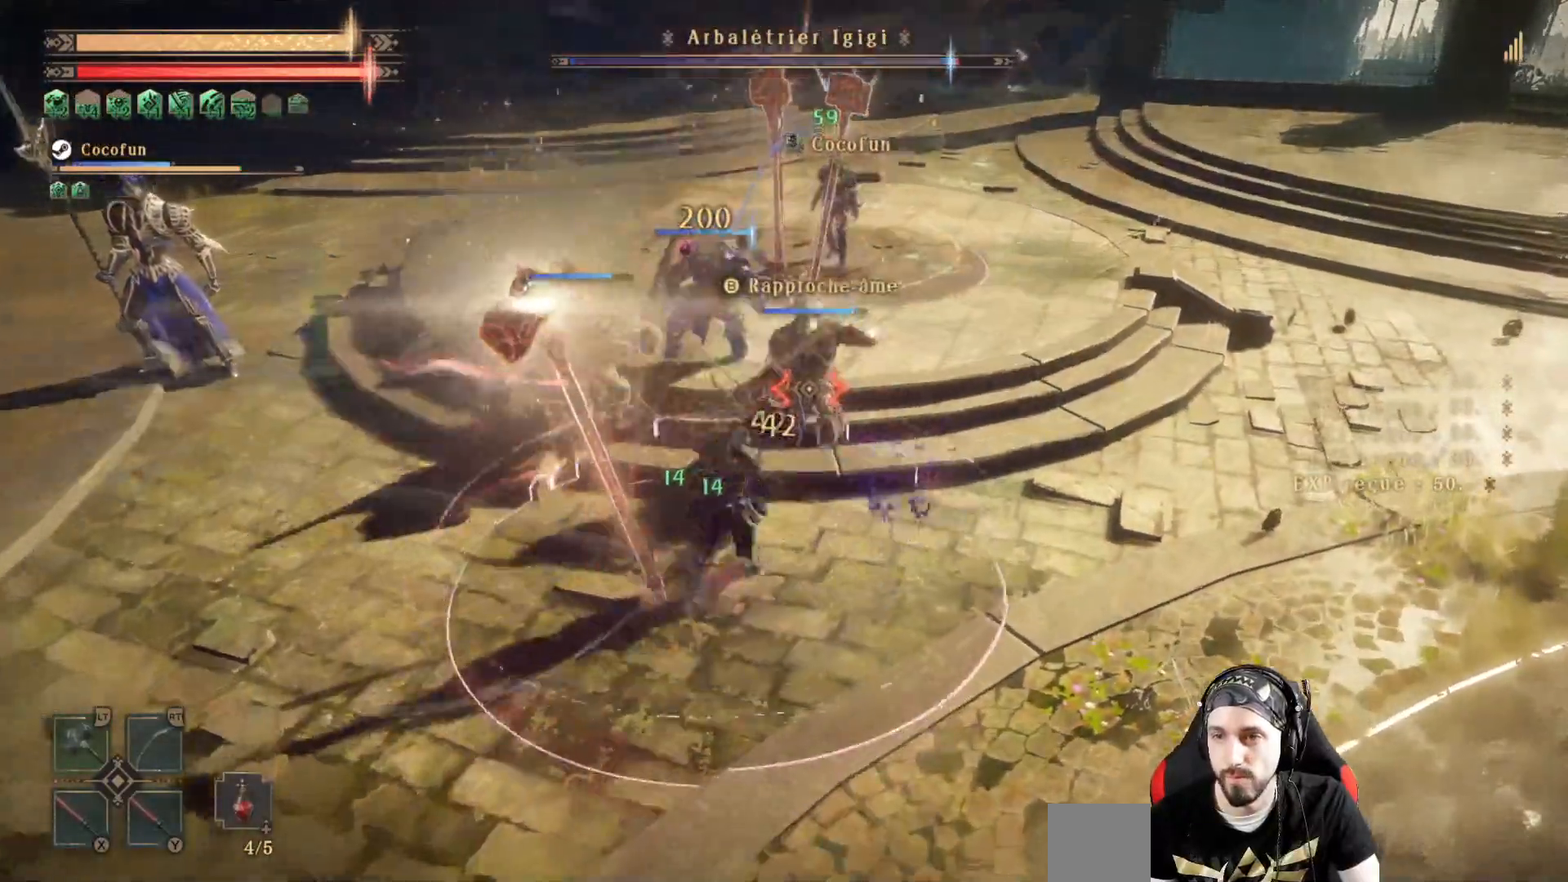
{"dt_ms": 500, "buttons": ["X", "L2"], "left_stick": "center", "right_stick": "center", "events": [[33, "X", "down"], [67, "X", "up"], [167, "X", "down"], [267, "X", "up"], [300, "X", "down"], [367, "X", "up"], [467, "X", "down"]]}
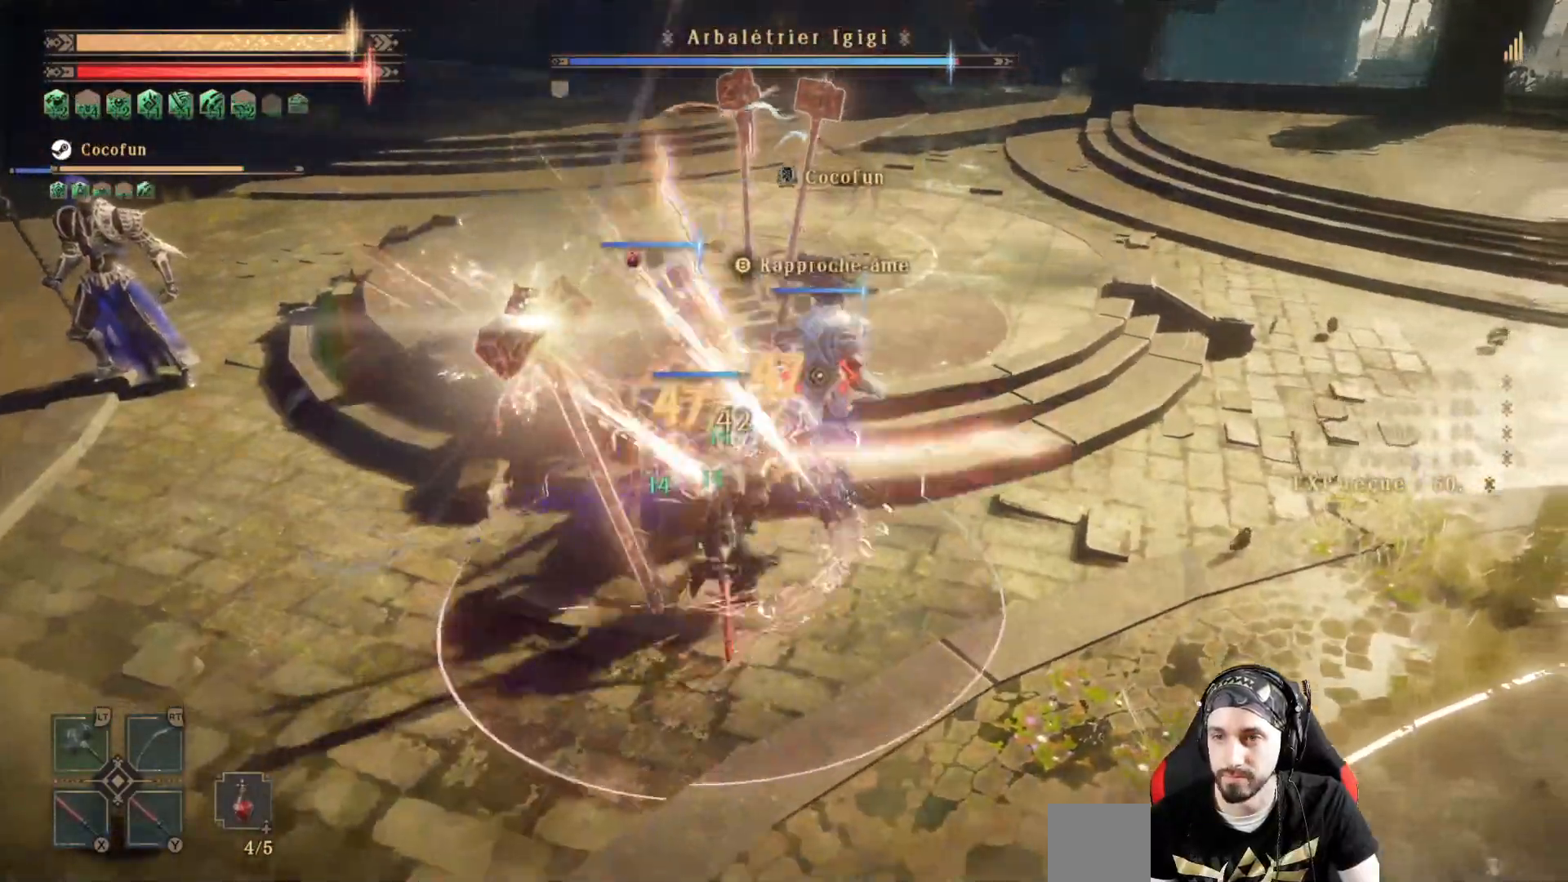
{"dt_ms": 500, "buttons": ["L2"], "left_stick": "up-left", "right_stick": "center", "events": [[33, "X", "up"], [133, "X", "down"], [233, "X", "up"], [400, "X", "down"], [467, "left_stick", "up-left"], [500, "X", "up"]]}
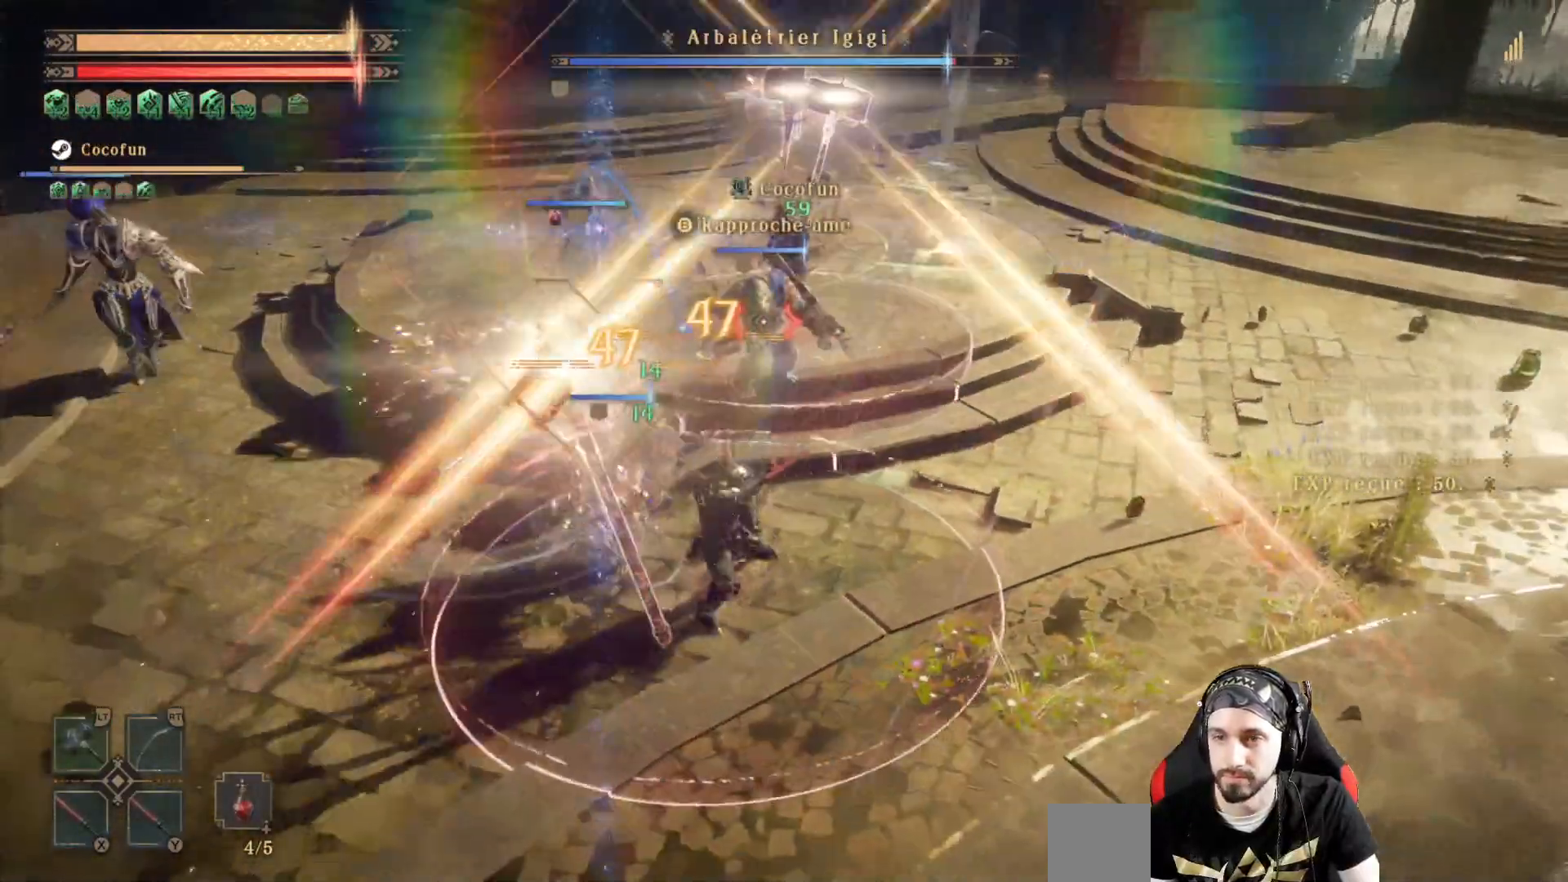
{"dt_ms": 500, "buttons": [], "left_stick": "center", "right_stick": "center", "events": [[200, "L2", "up"], [400, "R1", "down"], [433, "R1", "up"], [500, "left_stick", "center"]]}
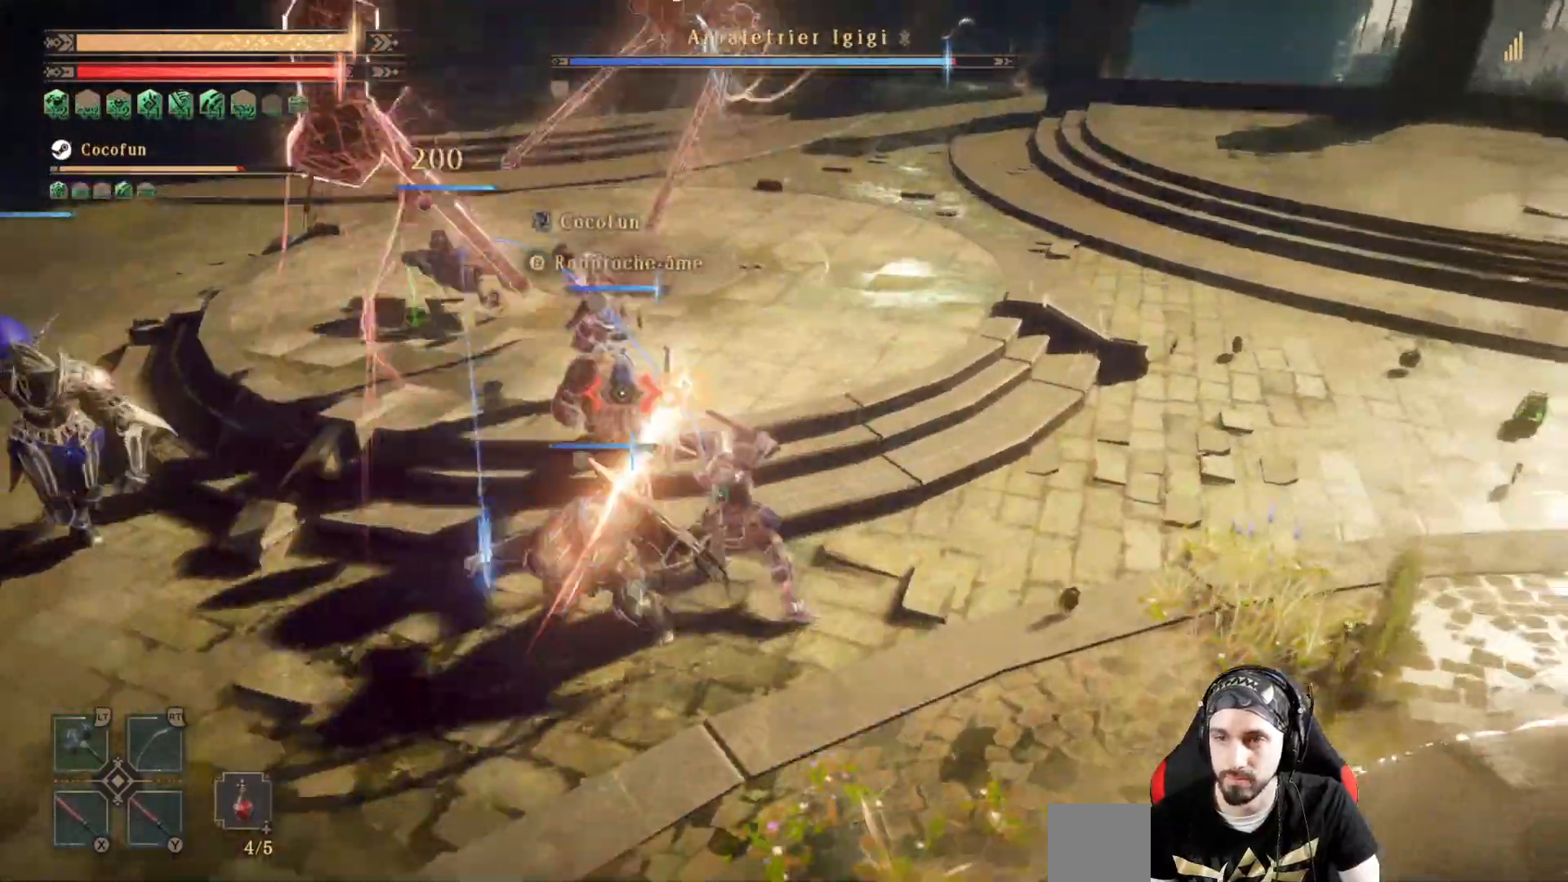
{"dt_ms": 500, "buttons": [], "left_stick": "right", "right_stick": "center", "events": [[167, "left_stick", "down"], [200, "X", "down"], [267, "X", "up"], [333, "X", "down"], [367, "left_stick", "down-right"], [433, "X", "up"], [467, "left_stick", "right"]]}
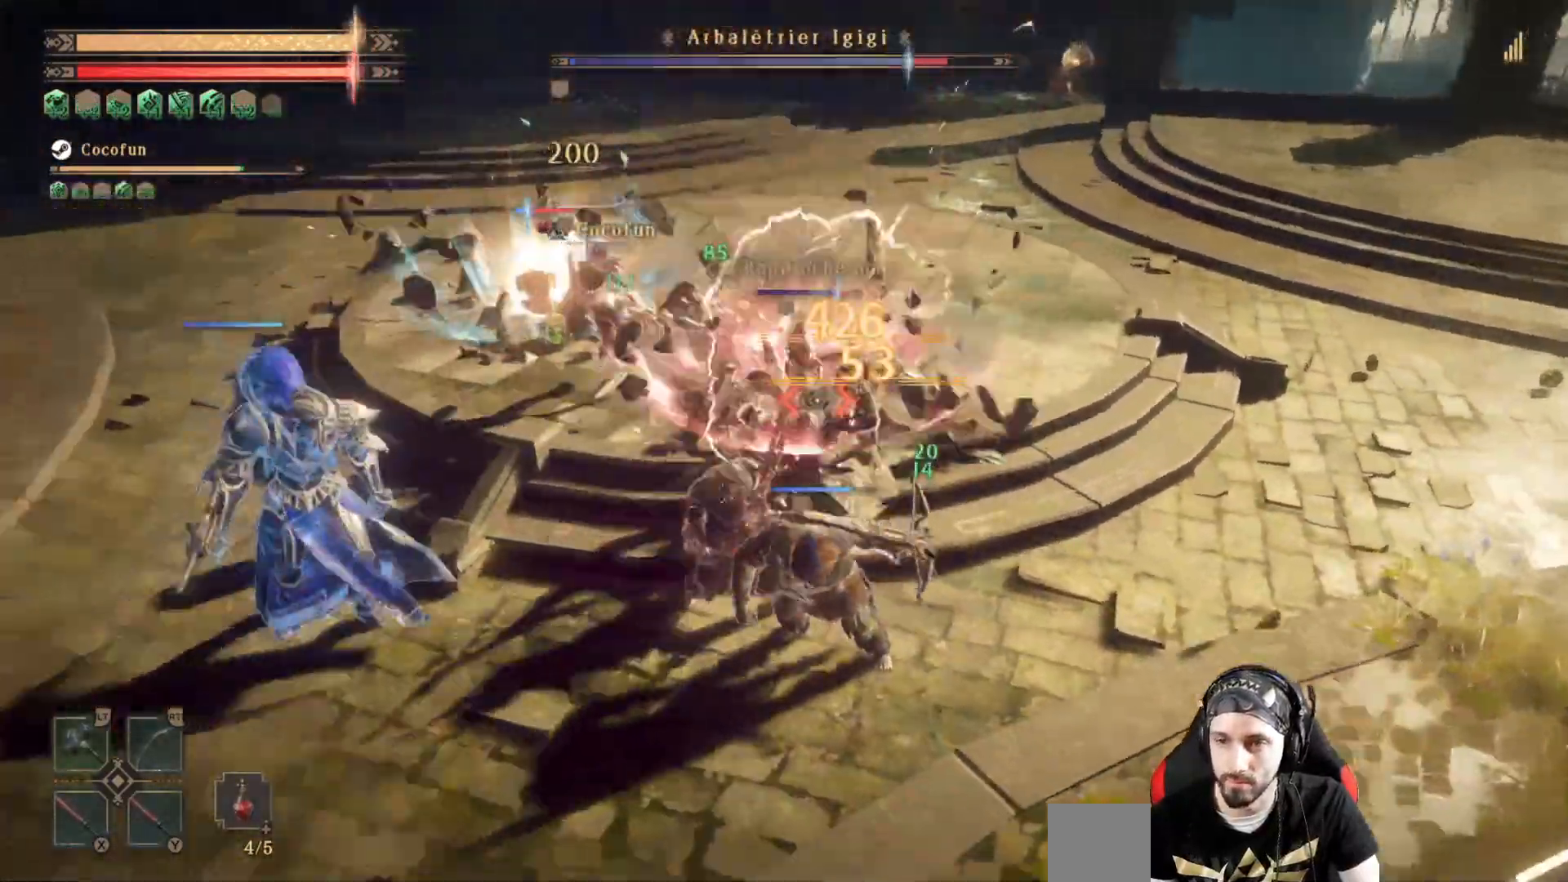
{"dt_ms": 500, "buttons": [], "left_stick": "right", "right_stick": "left", "events": [[67, "R2", "down"], [67, "X", "down"], [167, "R2", "up"], [167, "X", "up"], [333, "R1", "down"], [467, "right_stick", "left"], [500, "R1", "up"]]}
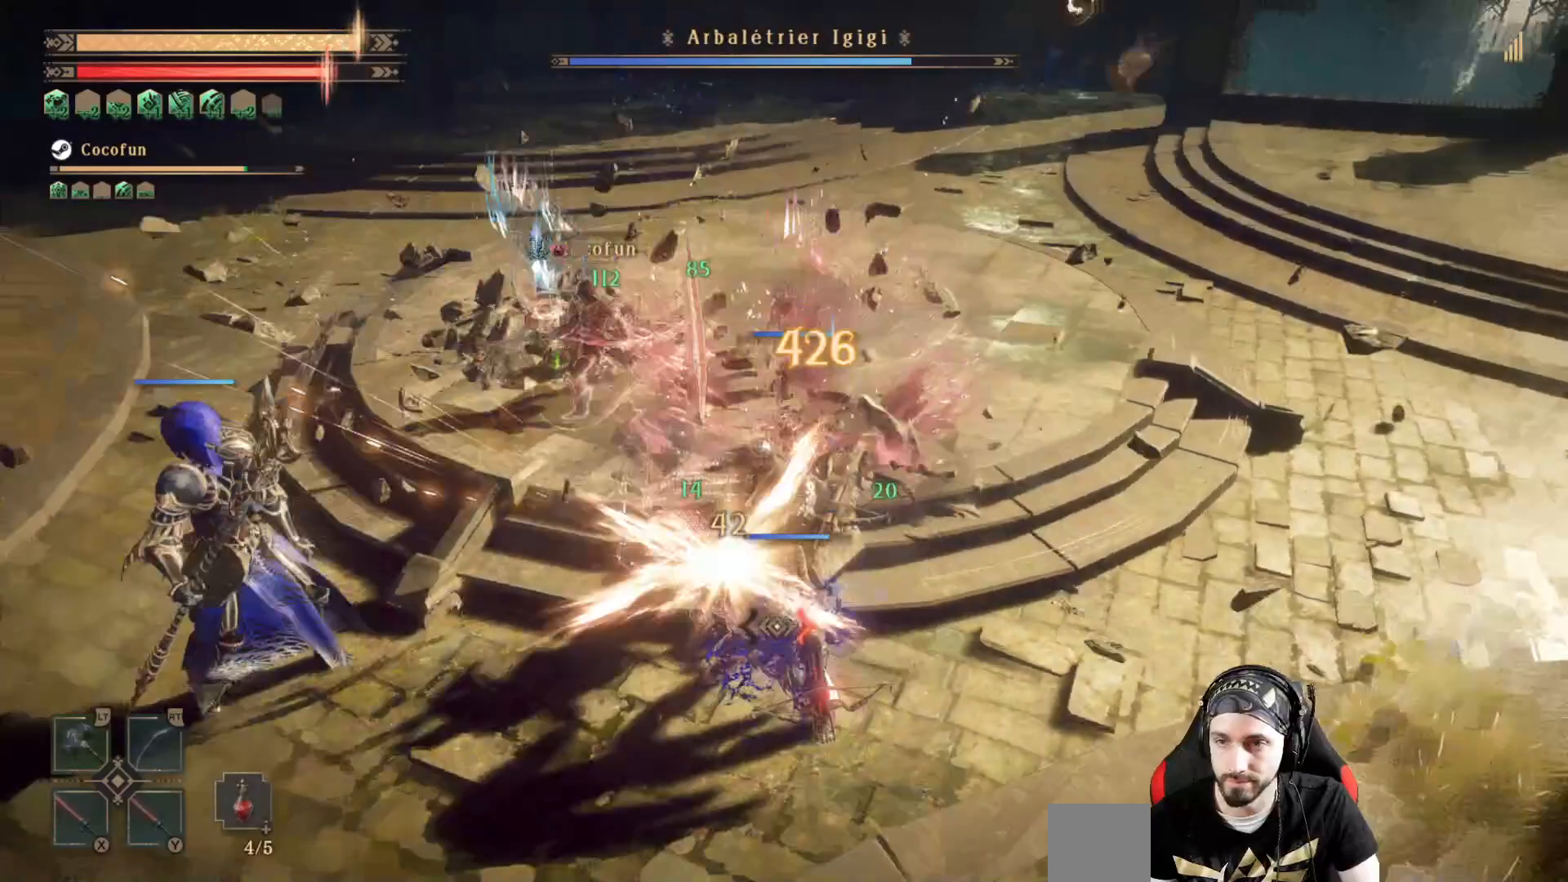
{"dt_ms": 500, "buttons": ["R2"], "left_stick": "right", "right_stick": "left", "events": [[100, "R1", "down"], [200, "R1", "up"], [300, "R1", "down"], [400, "R1", "up"], [500, "R2", "down"]]}
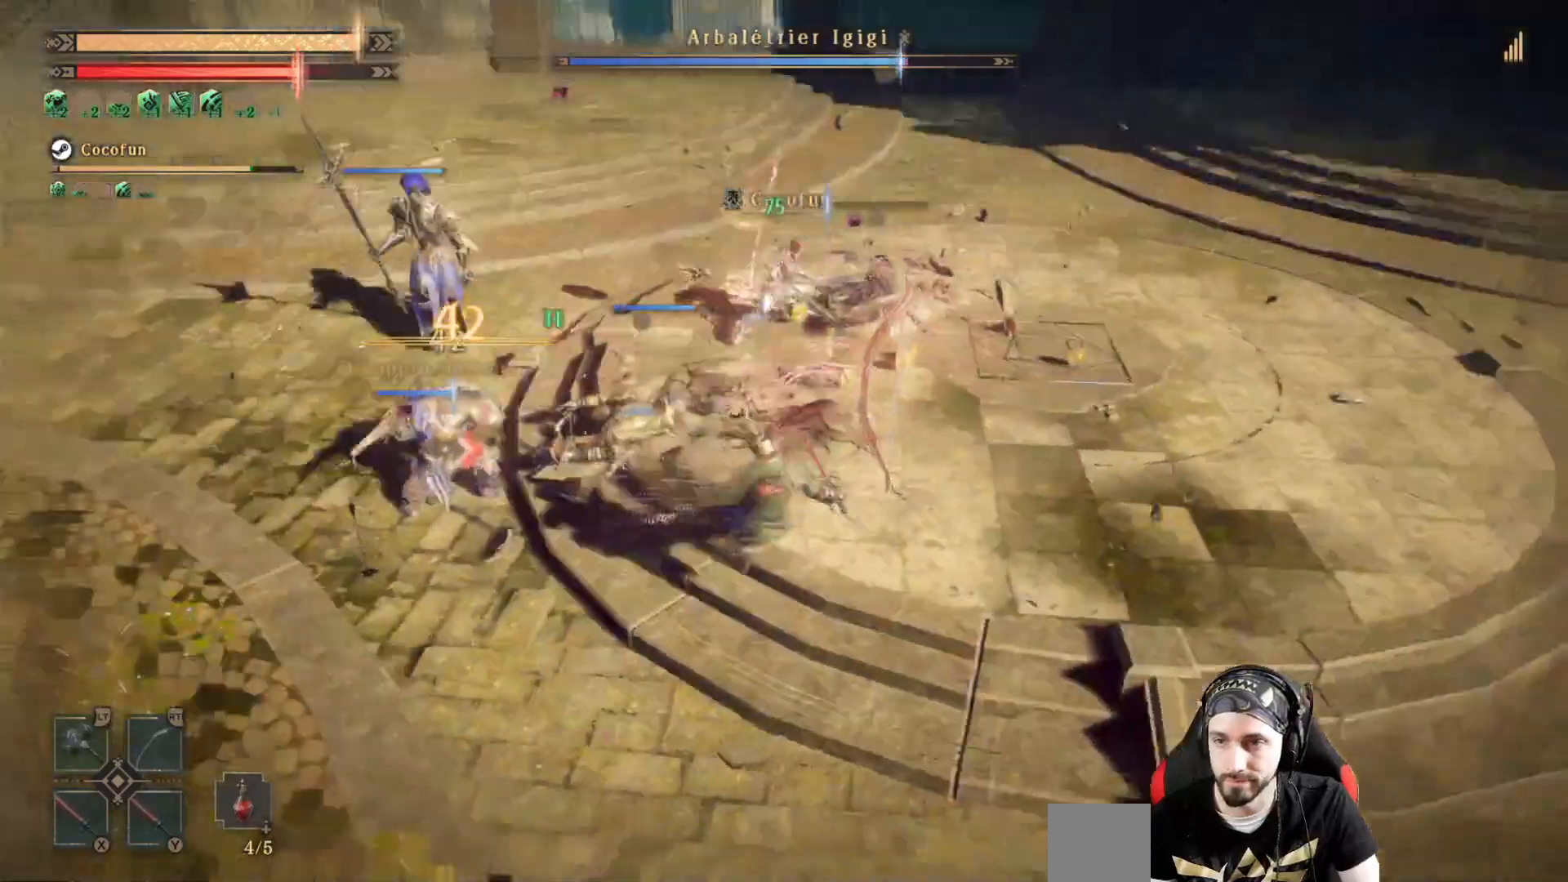
{"dt_ms": 500, "buttons": [], "left_stick": "right", "right_stick": "center", "events": [[100, "R2", "up"], [233, "R2", "down"], [300, "R2", "up"], [400, "R2", "down"], [467, "R2", "up"], [467, "right_stick", "center"]]}
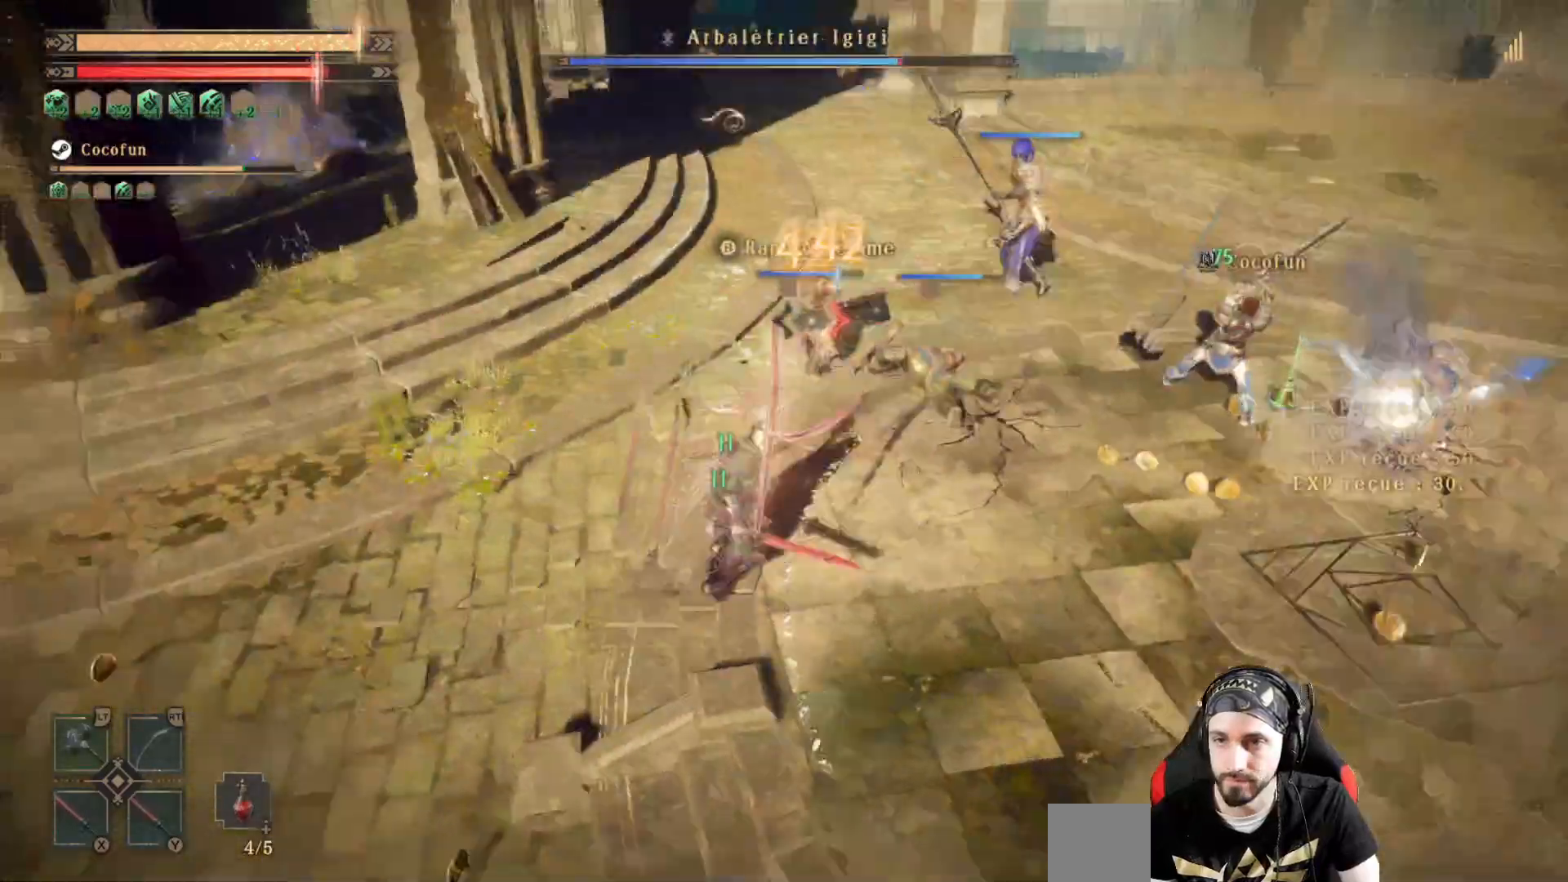
{"dt_ms": 500, "buttons": ["L2"], "left_stick": "up-right", "right_stick": "center", "events": [[33, "left_stick", "up-right"], [67, "R2", "down"], [167, "R2", "up"], [233, "R2", "down"], [333, "R2", "up"], [333, "left_stick", "right"], [433, "R2", "down"], [500, "L2", "down"], [500, "R2", "up"], [500, "left_stick", "up-right"]]}
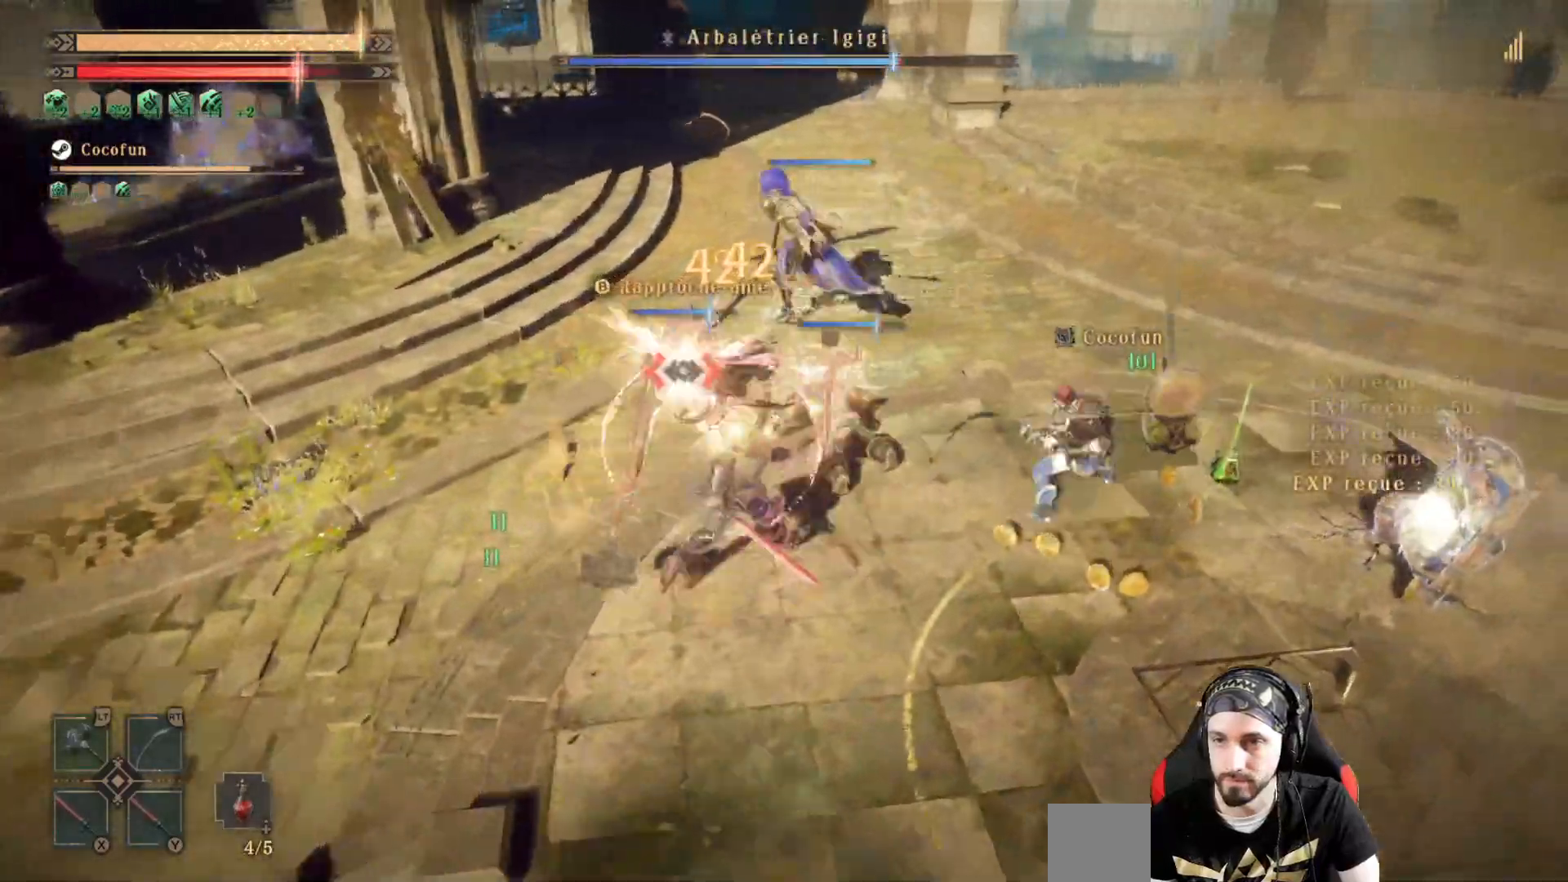
{"dt_ms": 500, "buttons": ["L2"], "left_stick": "center", "right_stick": "center", "events": [[67, "X", "down"], [100, "left_stick", "up"], [200, "X", "up"], [233, "X", "down"], [233, "left_stick", "center"], [367, "X", "up"], [433, "X", "down"], [500, "X", "up"]]}
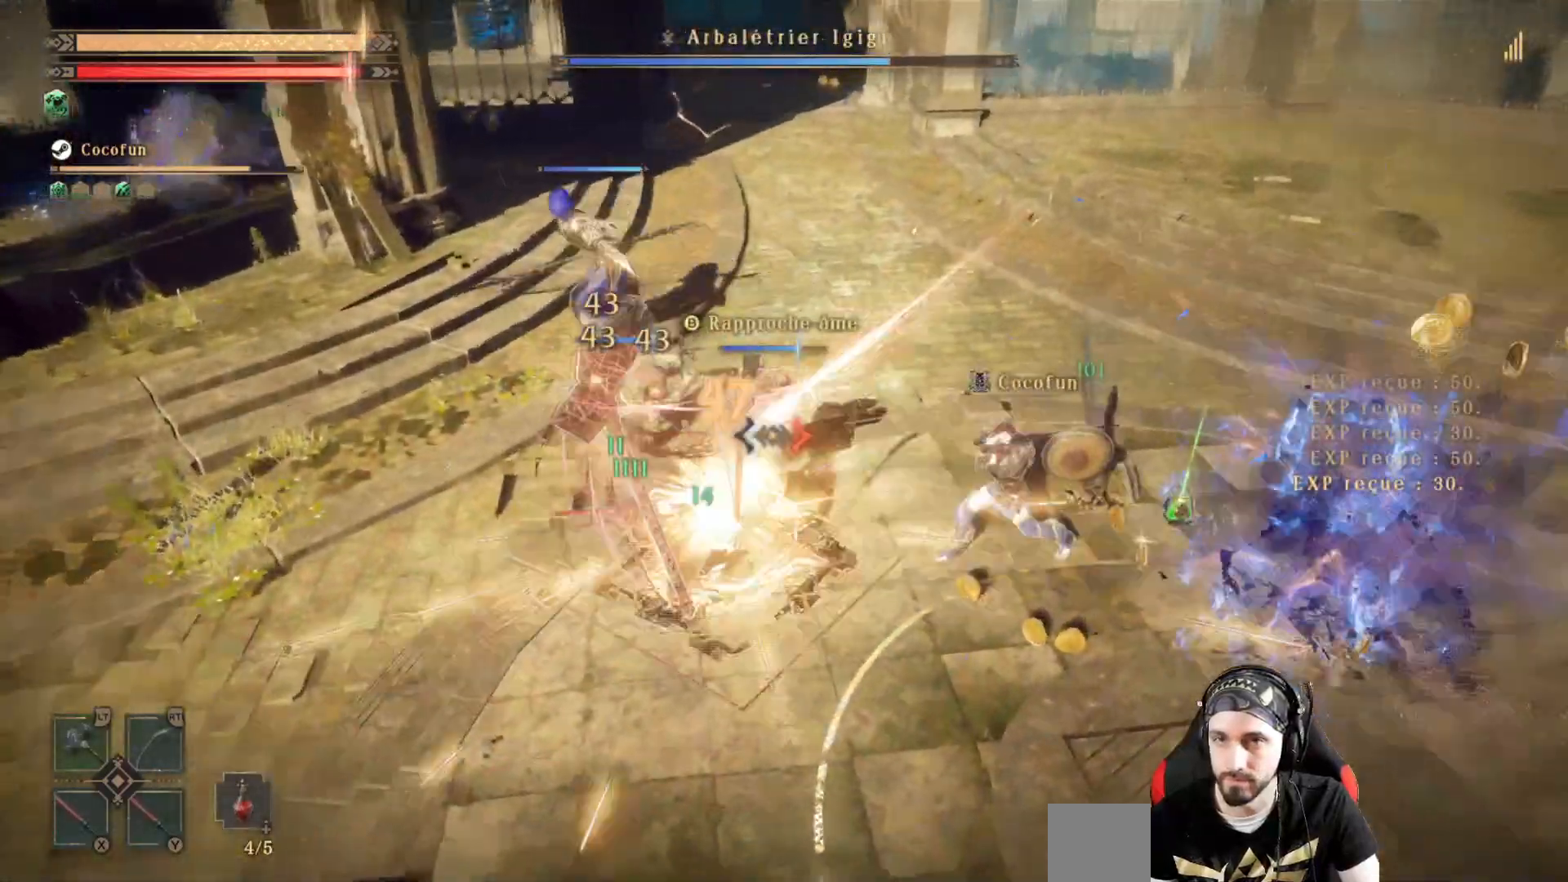
{"dt_ms": 500, "buttons": ["L2"], "left_stick": "center", "right_stick": "center", "events": [[67, "X", "down"], [133, "X", "up"], [200, "X", "down"], [300, "X", "up"], [367, "X", "down"], [467, "X", "up"]]}
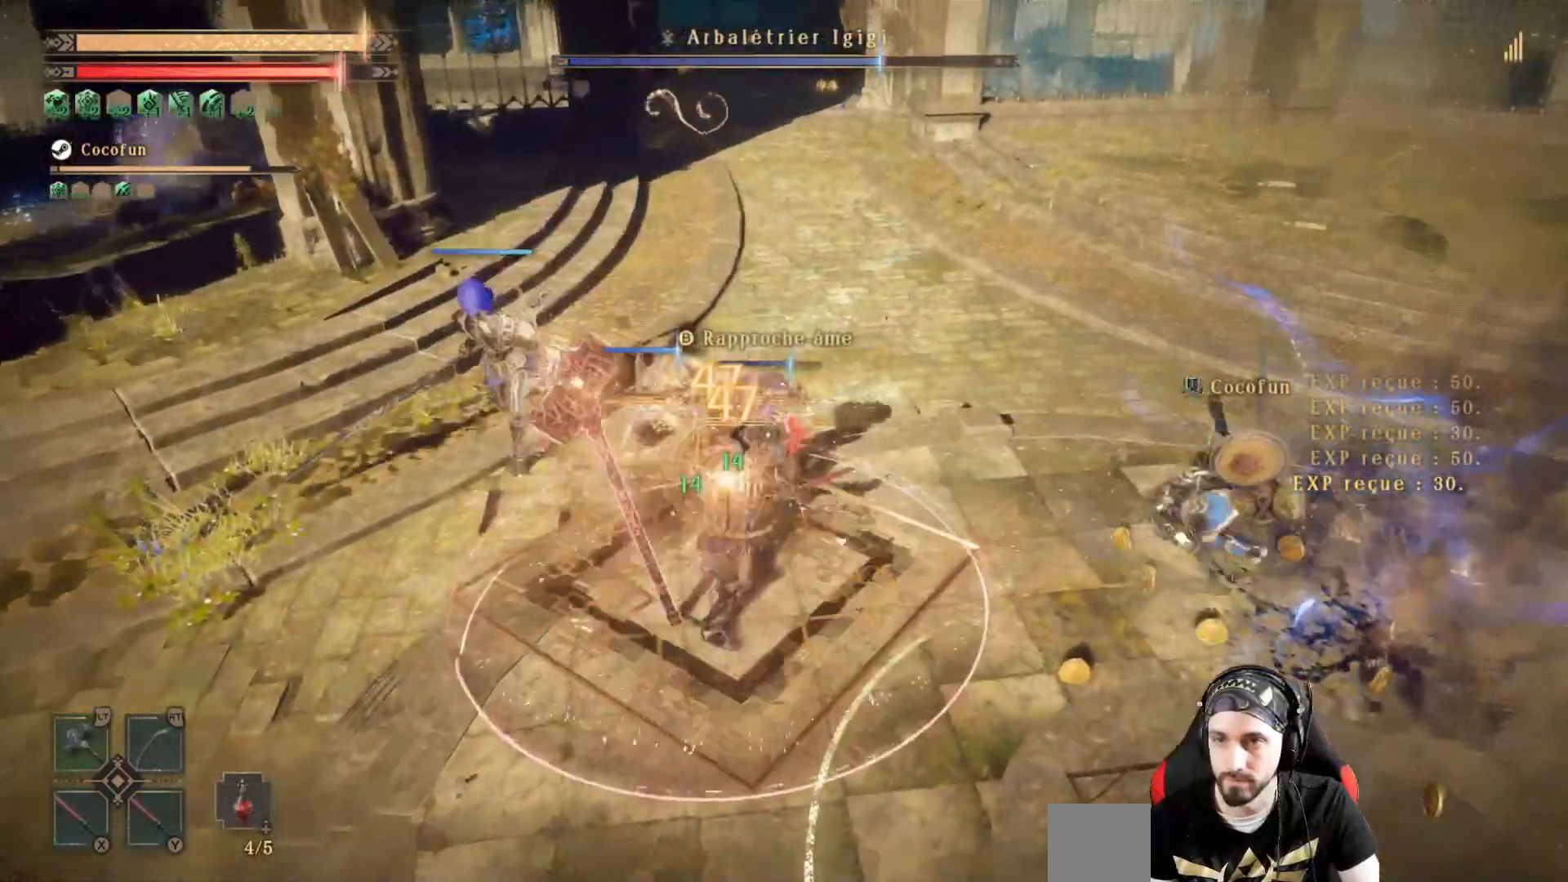
{"dt_ms": 500, "buttons": ["X", "L2"], "left_stick": "center", "right_stick": "center", "events": [[33, "X", "down"], [100, "X", "up"], [200, "X", "down"], [267, "X", "up"], [333, "X", "down"], [433, "X", "up"], [500, "X", "down"]]}
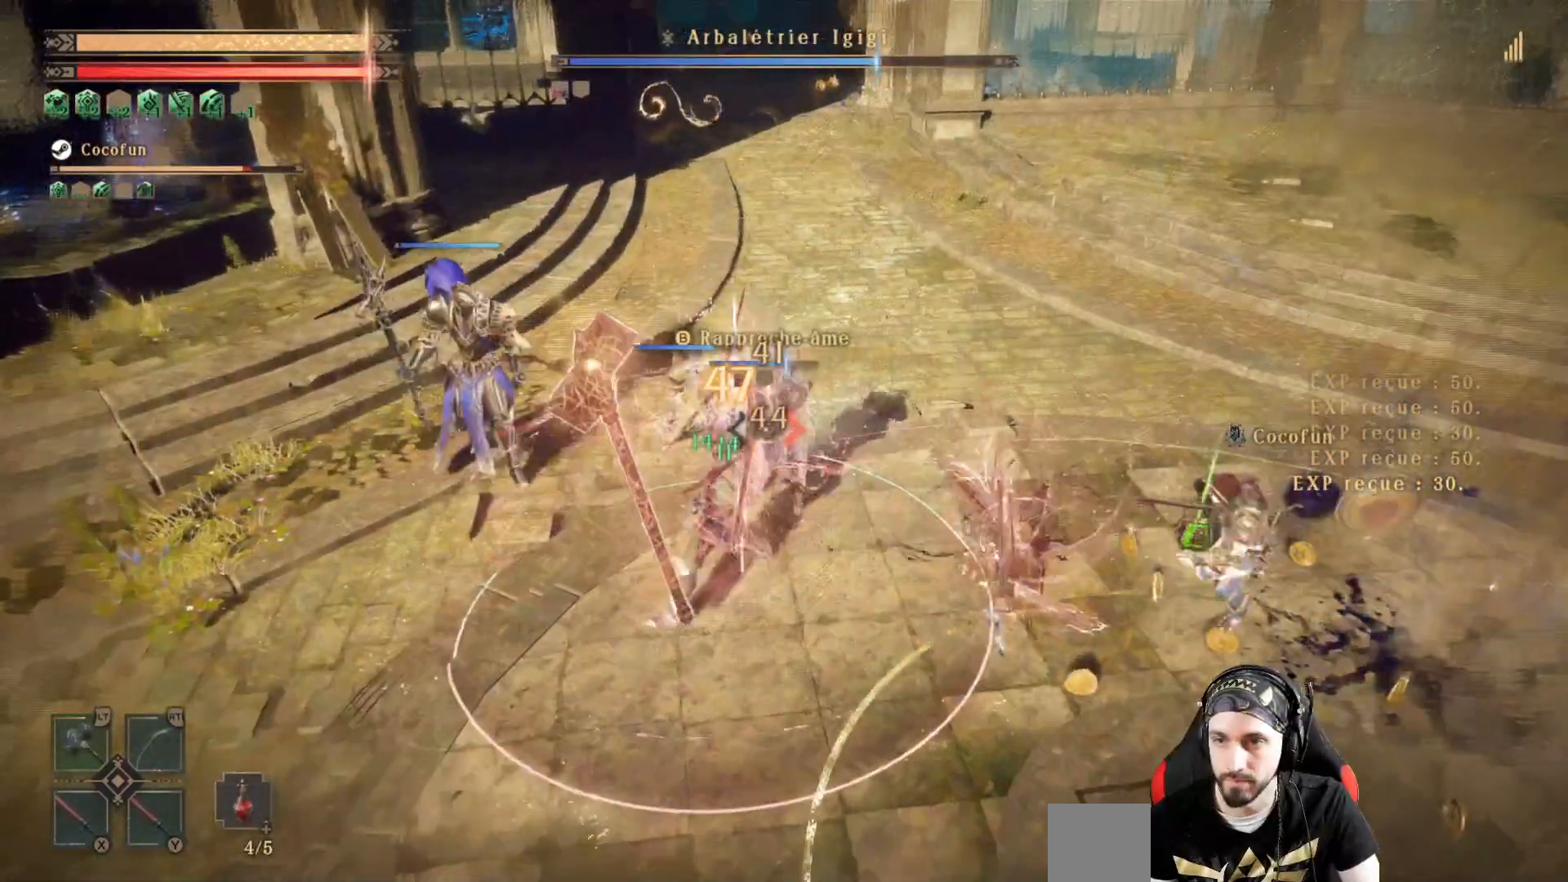
{"dt_ms": 500, "buttons": ["L2"], "left_stick": "center", "right_stick": "center", "events": [[67, "X", "up"], [267, "Y", "down"], [333, "Y", "up"], [400, "Y", "down"], [500, "Y", "up"]]}